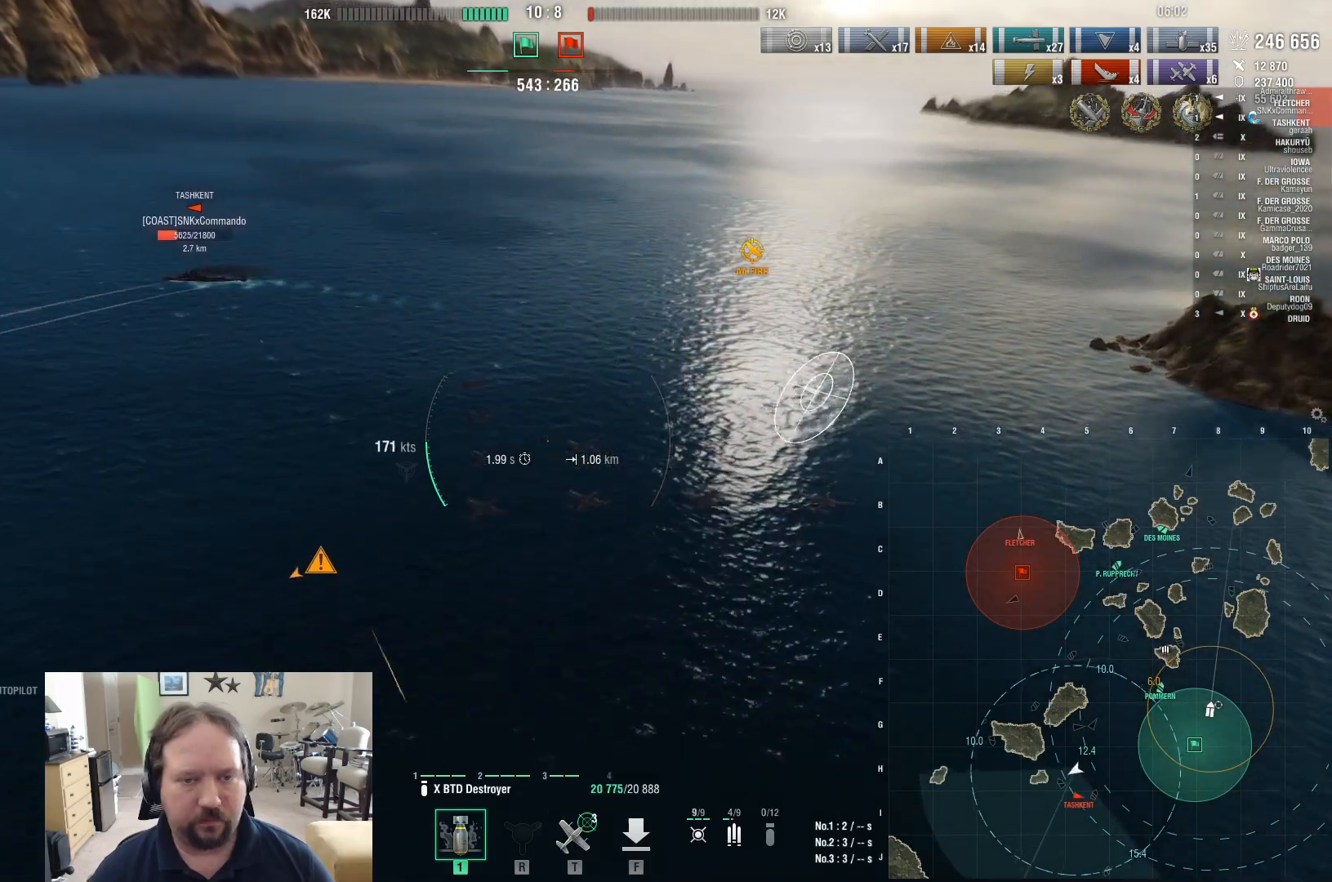
Gameplay with keyboard and mouse; each line is a JSON object with the keys and mouse buttons held at the frame after it. "events" lists presses ("down") and releases ("up") of "1", "2", "3", "4", "5", "a", "alt", "c", "caps_lock", "ctrl", "d", "e", "f", "g", "q", "r", "s", "shift", "space", "t", "tab", "v", "w", "x", "z", "mouse_left", "mouse_wheel" and "mouse_right" between this image and that frame as [ms after this image, input, new state], when the widget could be followed in between. "mouse_left", "mouse_wheel", "mouse_right" = the "left", "wheel", "right" buttons of the "mouse" list. No other keys are recorded. "wheel" means that the mouse wheel is clicked or scrolled. Not read: mouse_move.
{"keys": ["a", "w"], "mouse": [], "events": []}
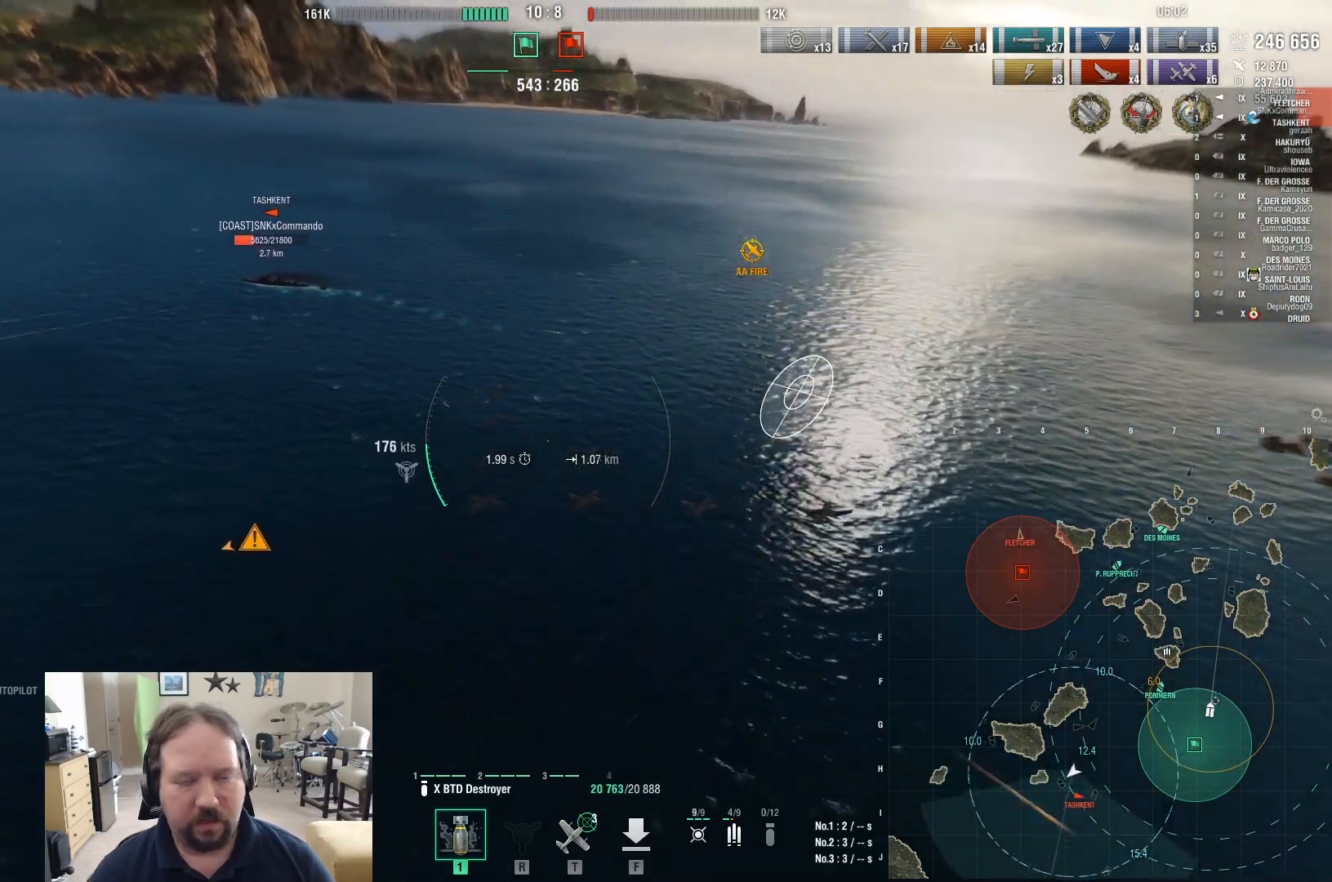
{"keys": ["w"], "mouse": [], "events": [[433, "a", "up"]]}
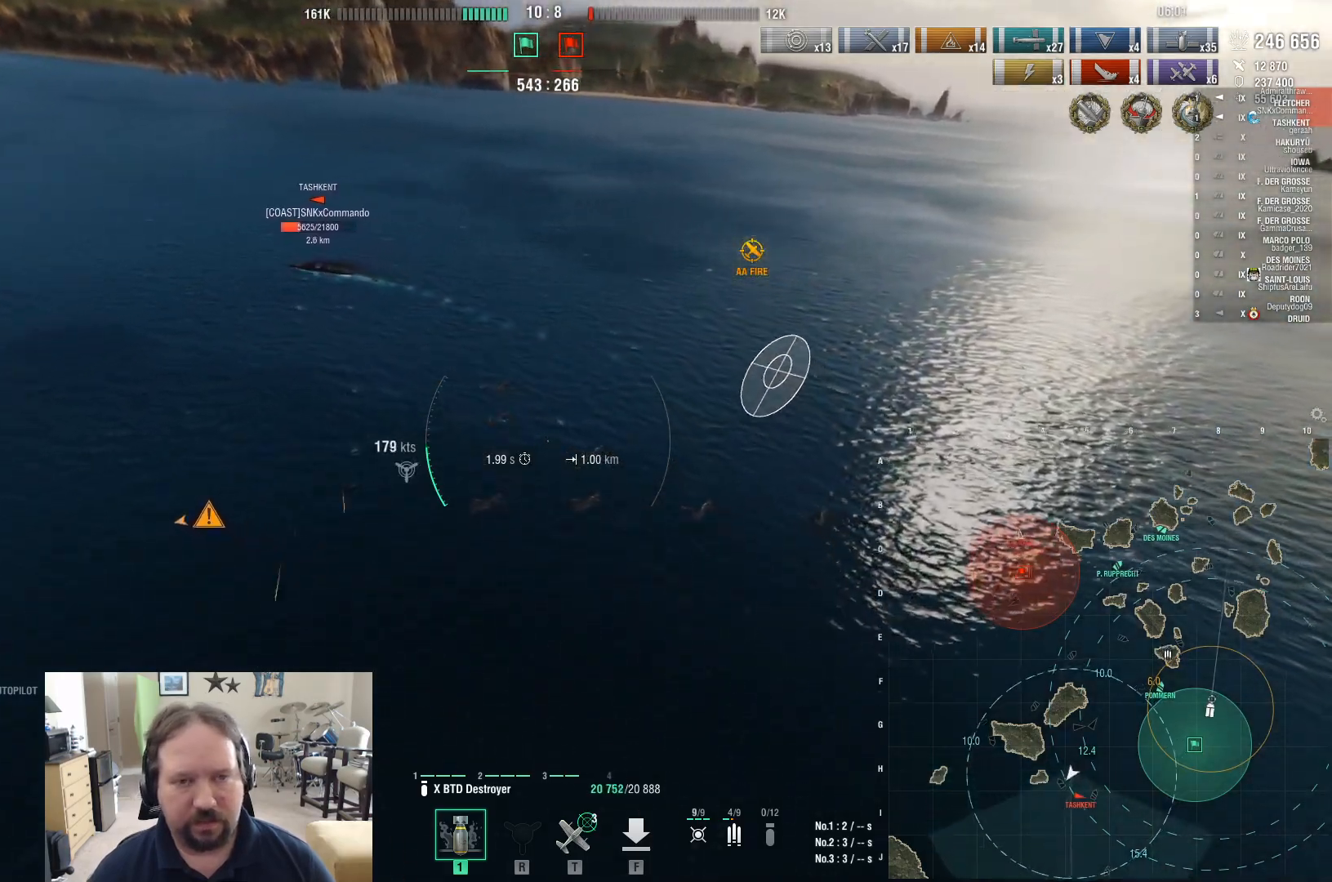
{"keys": ["w"], "mouse": [], "events": []}
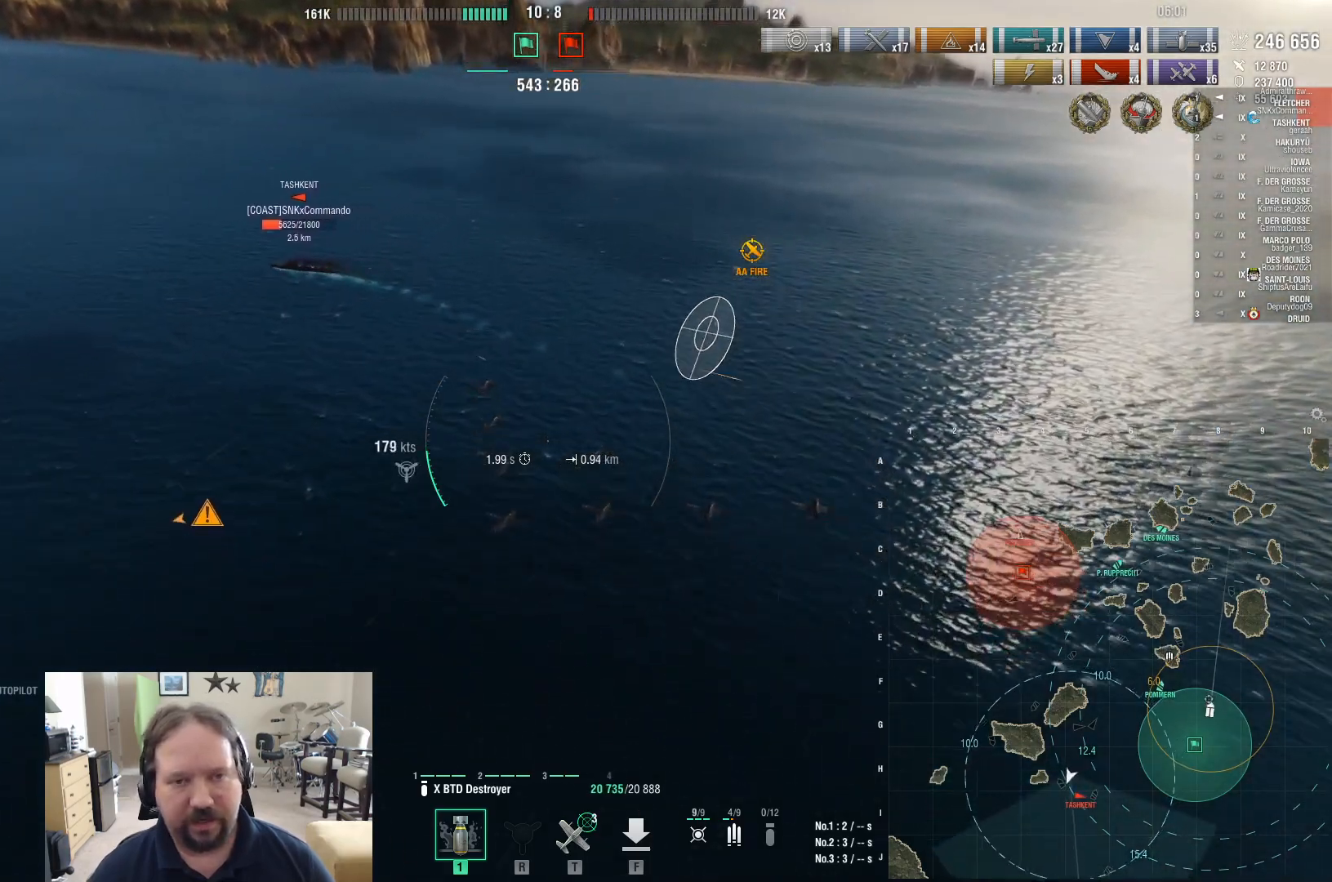
{"keys": [], "mouse": [], "events": [[467, "w", "up"]]}
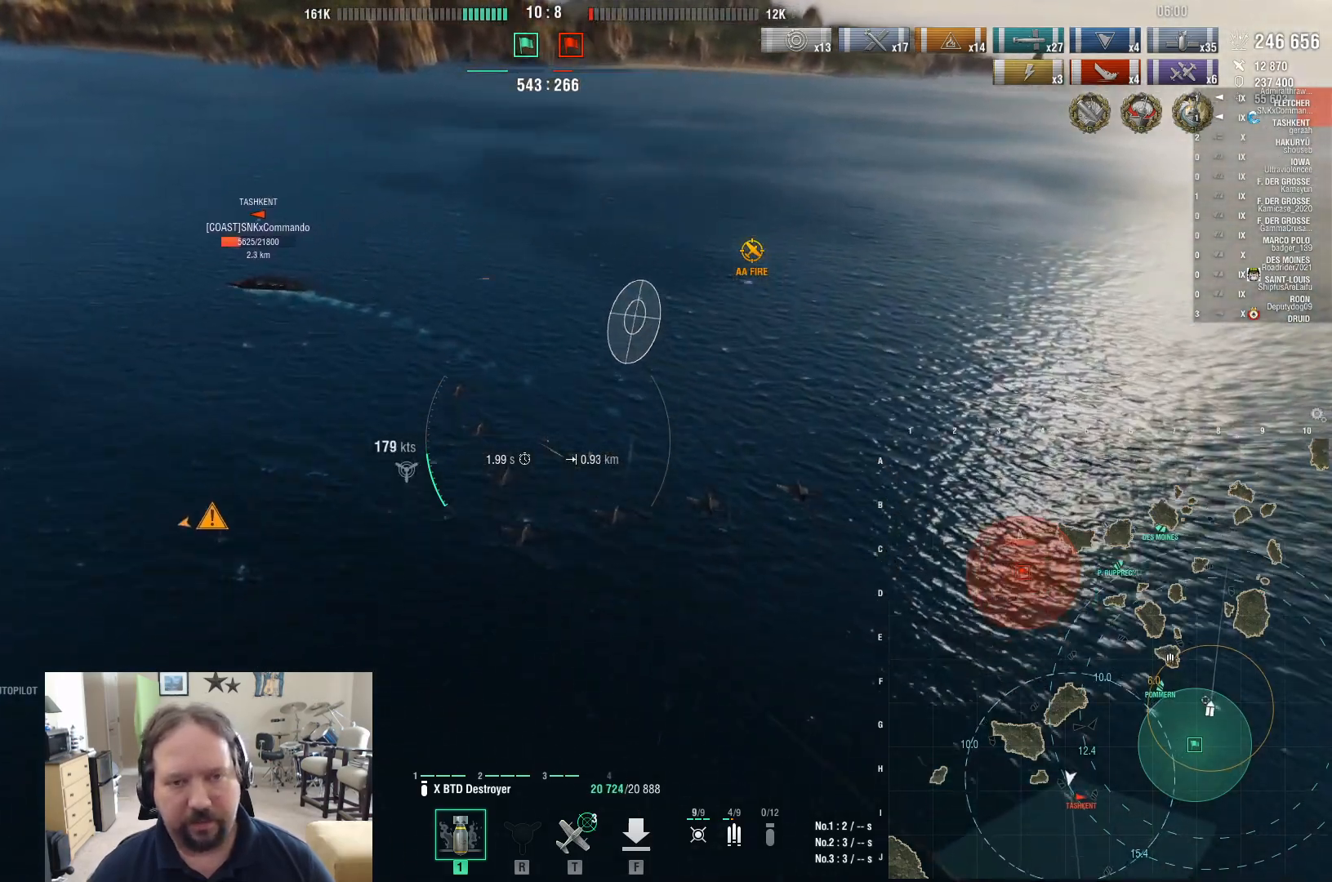
{"keys": ["d"], "mouse": [], "events": [[433, "d", "down"]]}
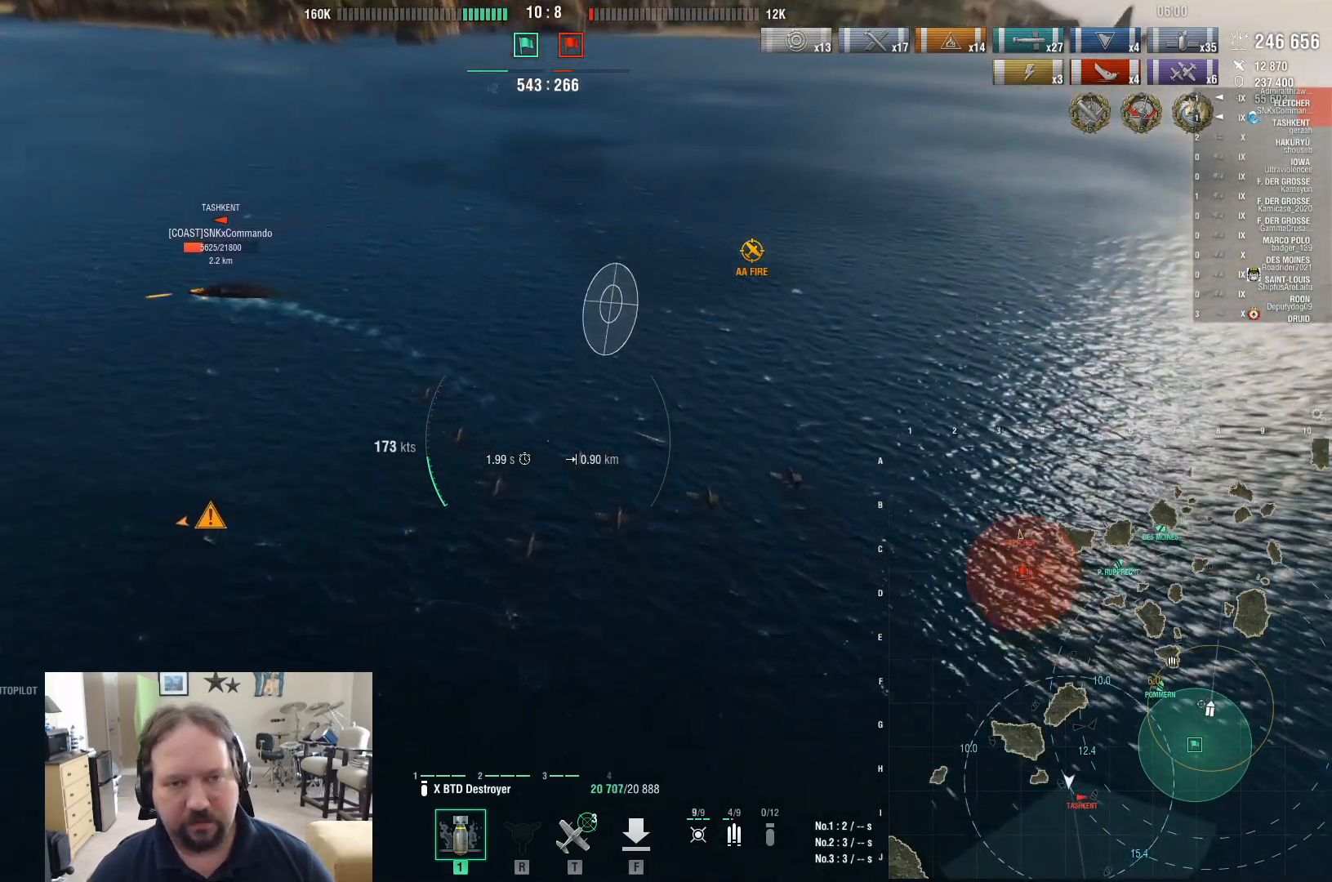
{"keys": ["d"], "mouse": [], "events": []}
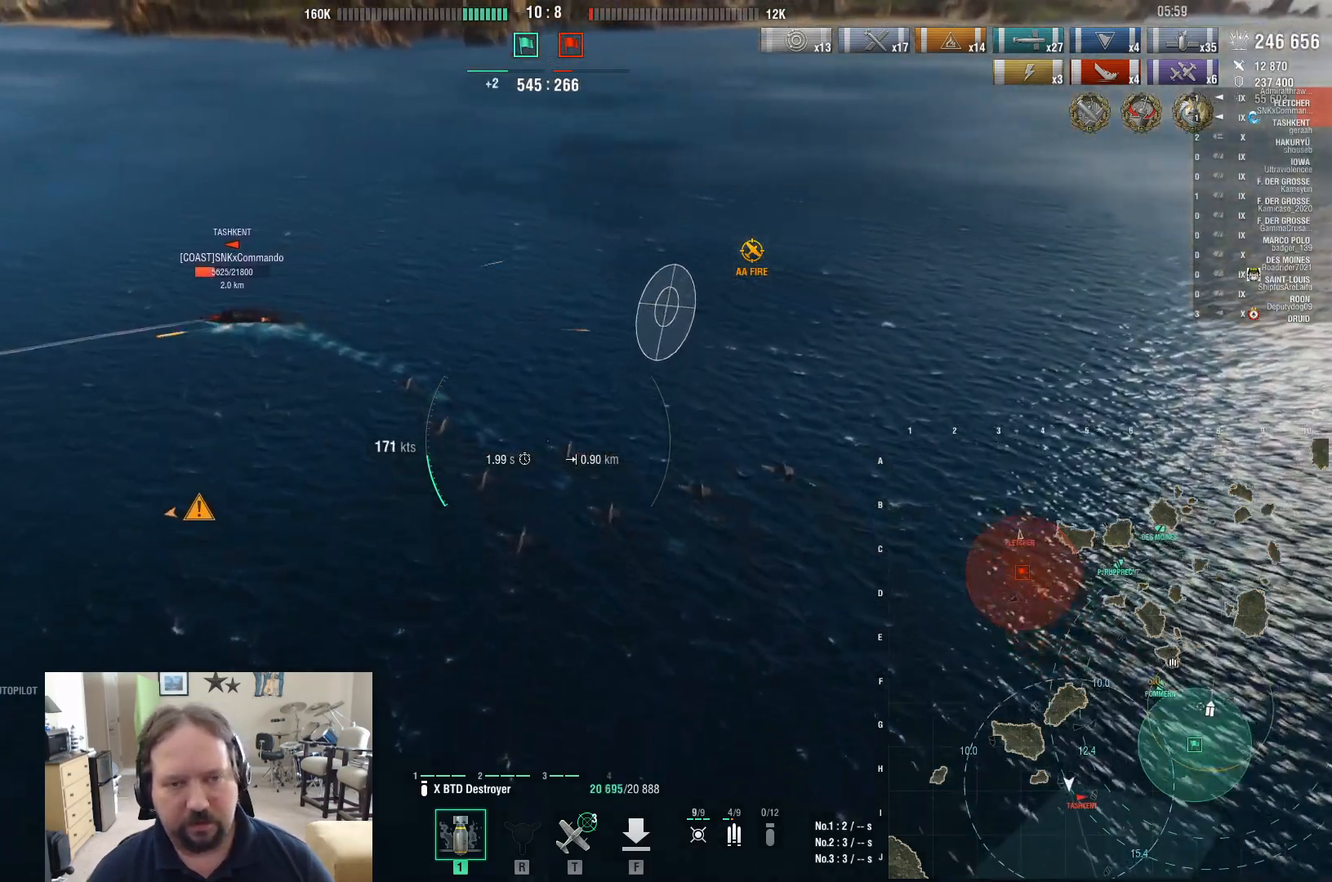
{"keys": [], "mouse": [], "events": [[100, "d", "up"]]}
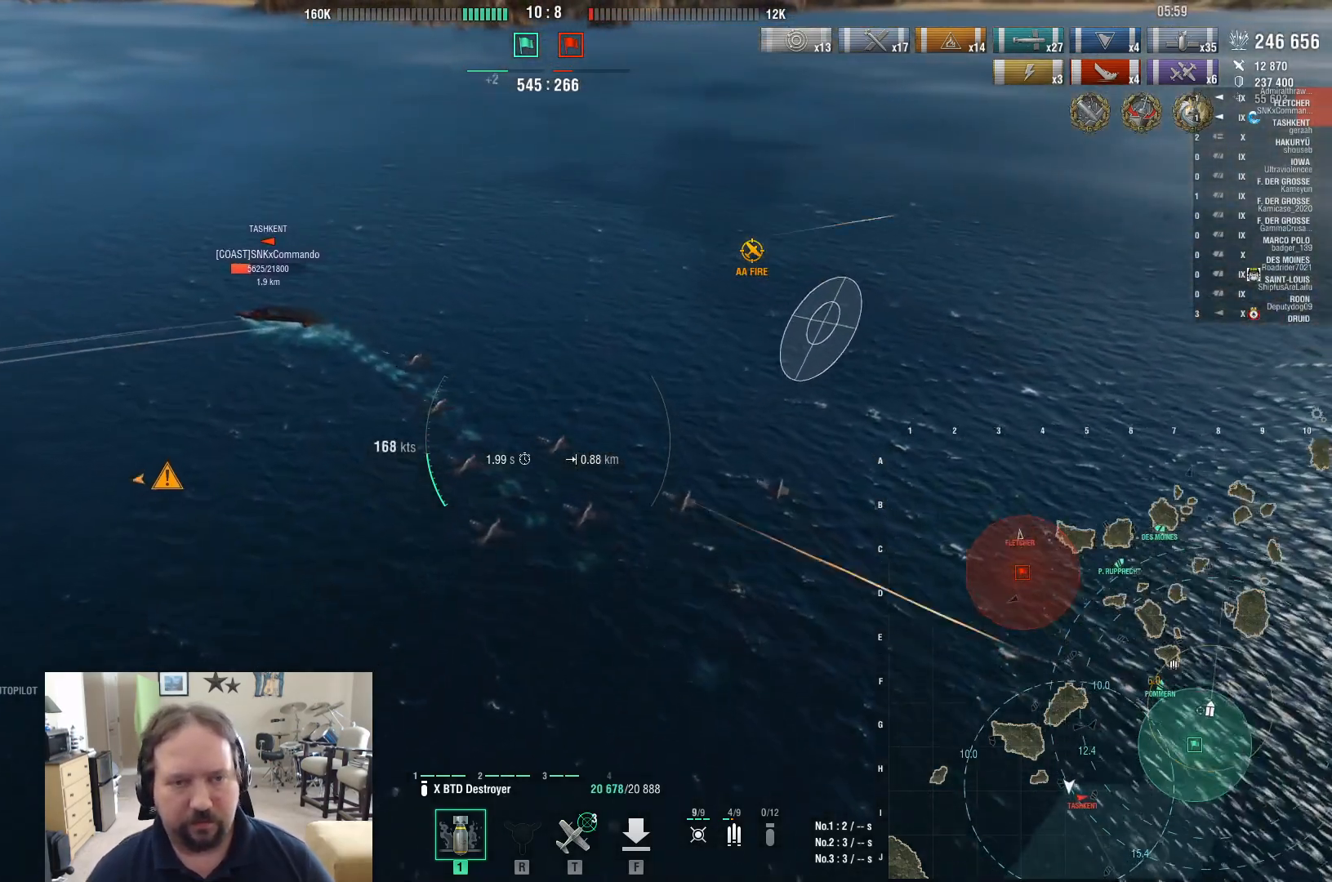
{"keys": [], "mouse": [], "events": []}
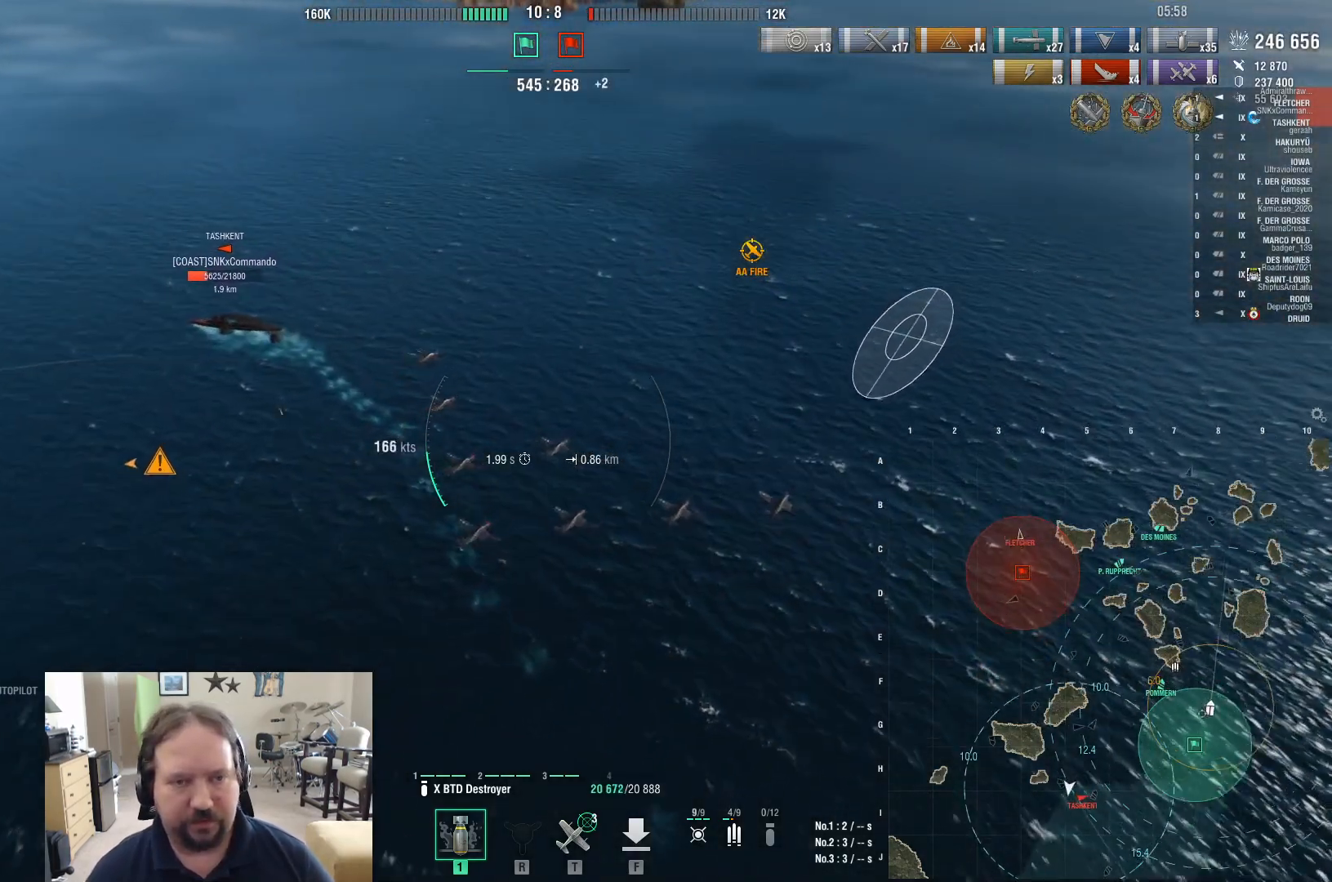
{"keys": ["a"], "mouse": [], "events": [[267, "a", "down"]]}
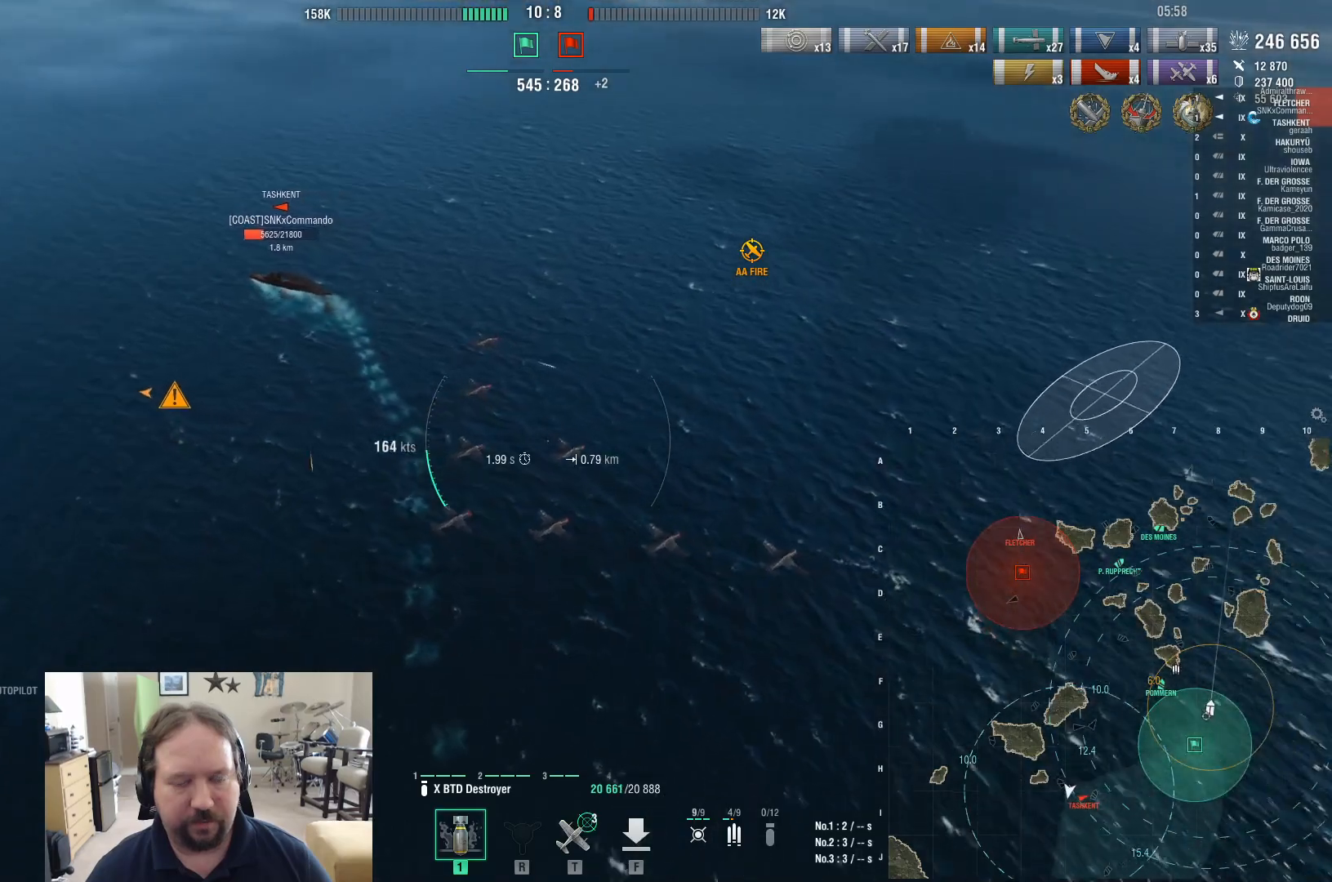
{"keys": ["a"], "mouse": [], "events": []}
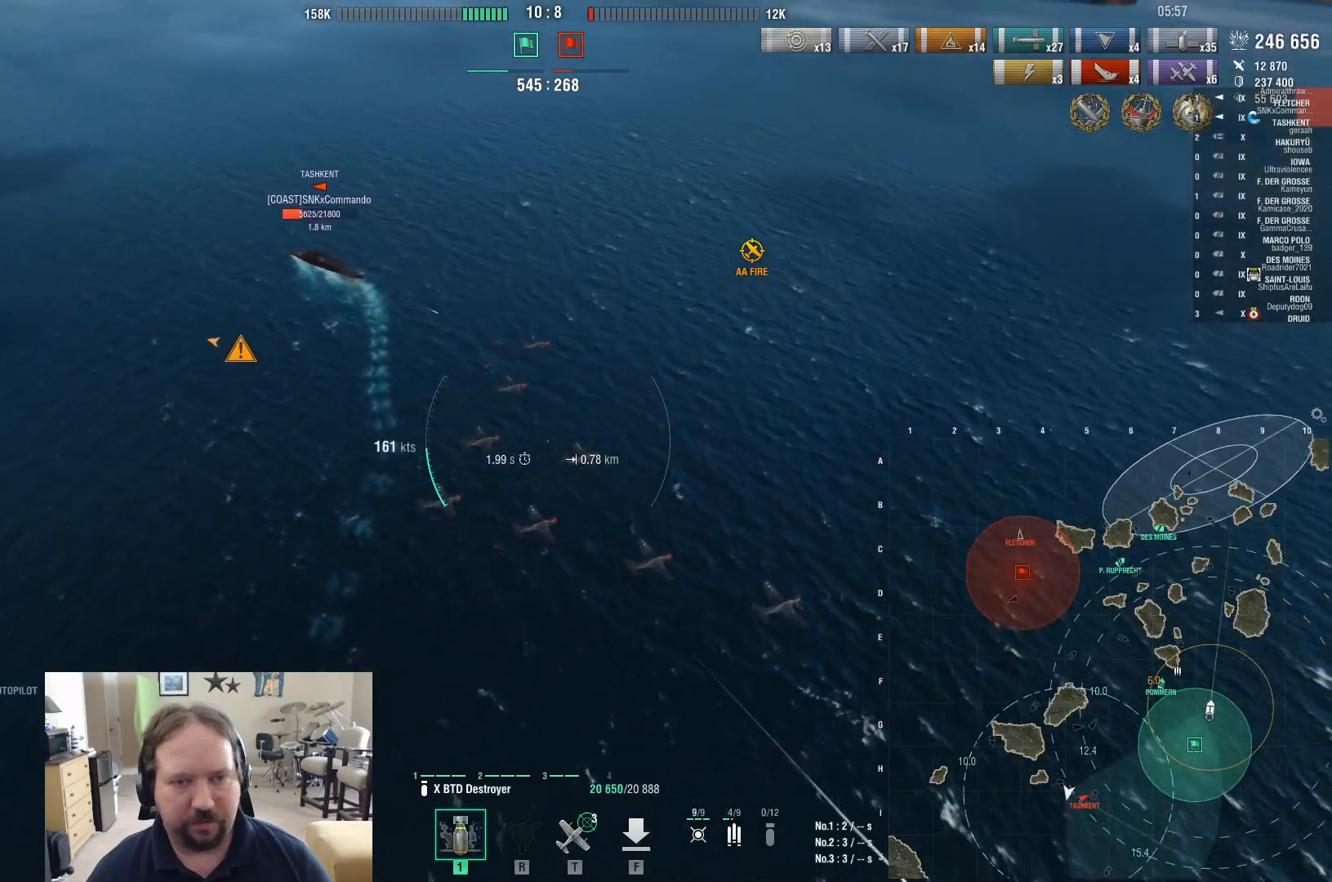
{"keys": ["a"], "mouse": [], "events": []}
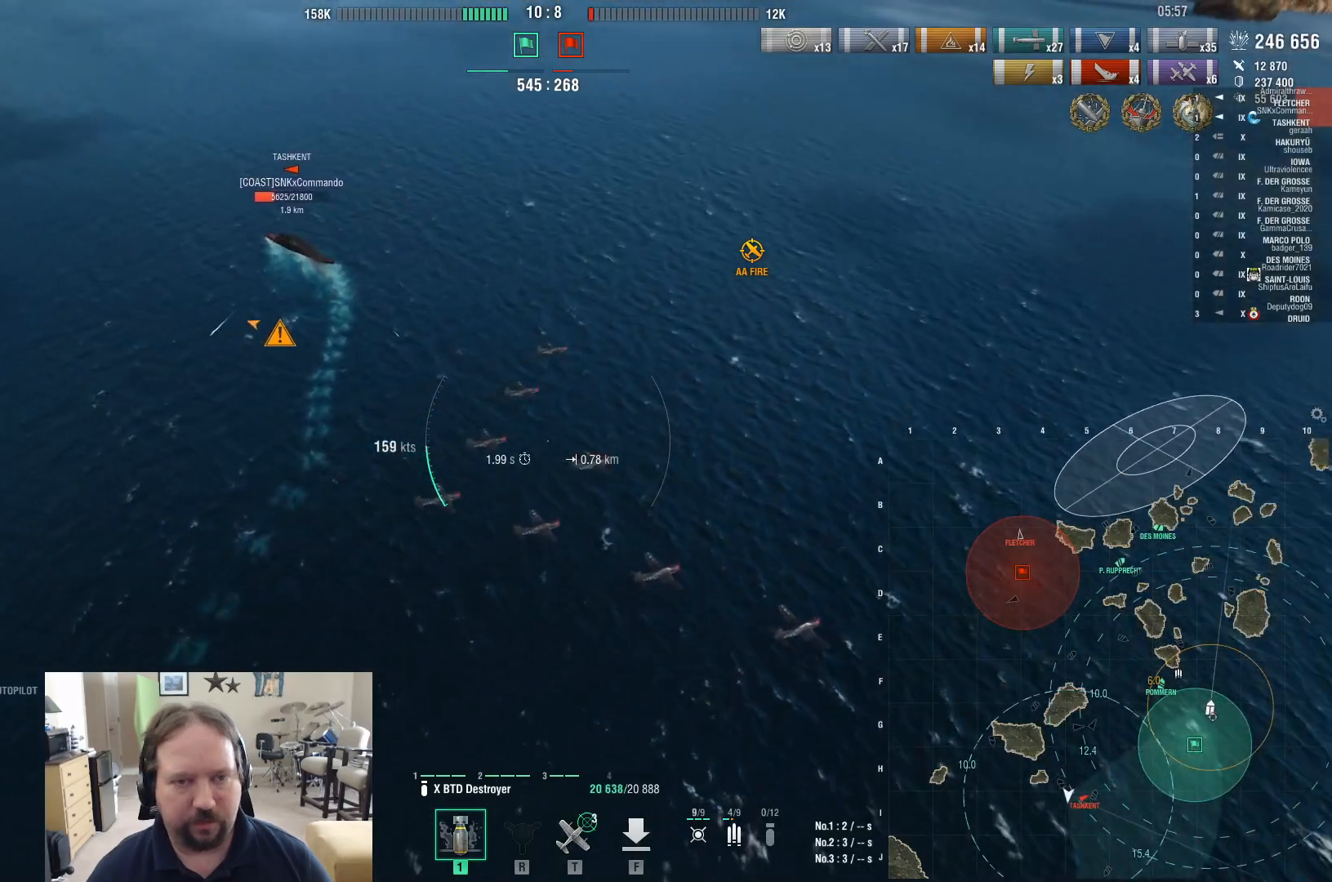
{"keys": ["a"], "mouse": [], "events": []}
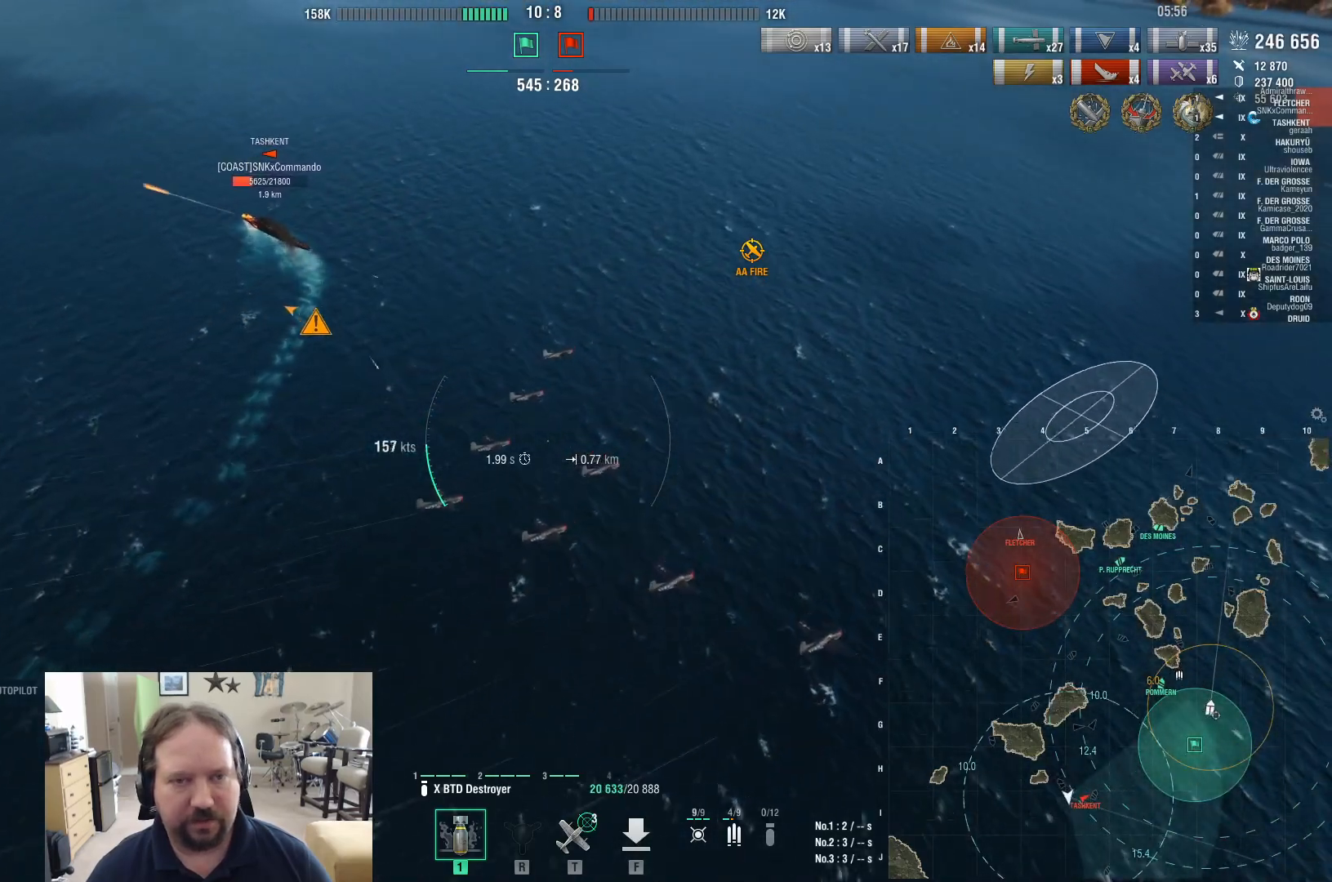
{"keys": ["a"], "mouse": [], "events": []}
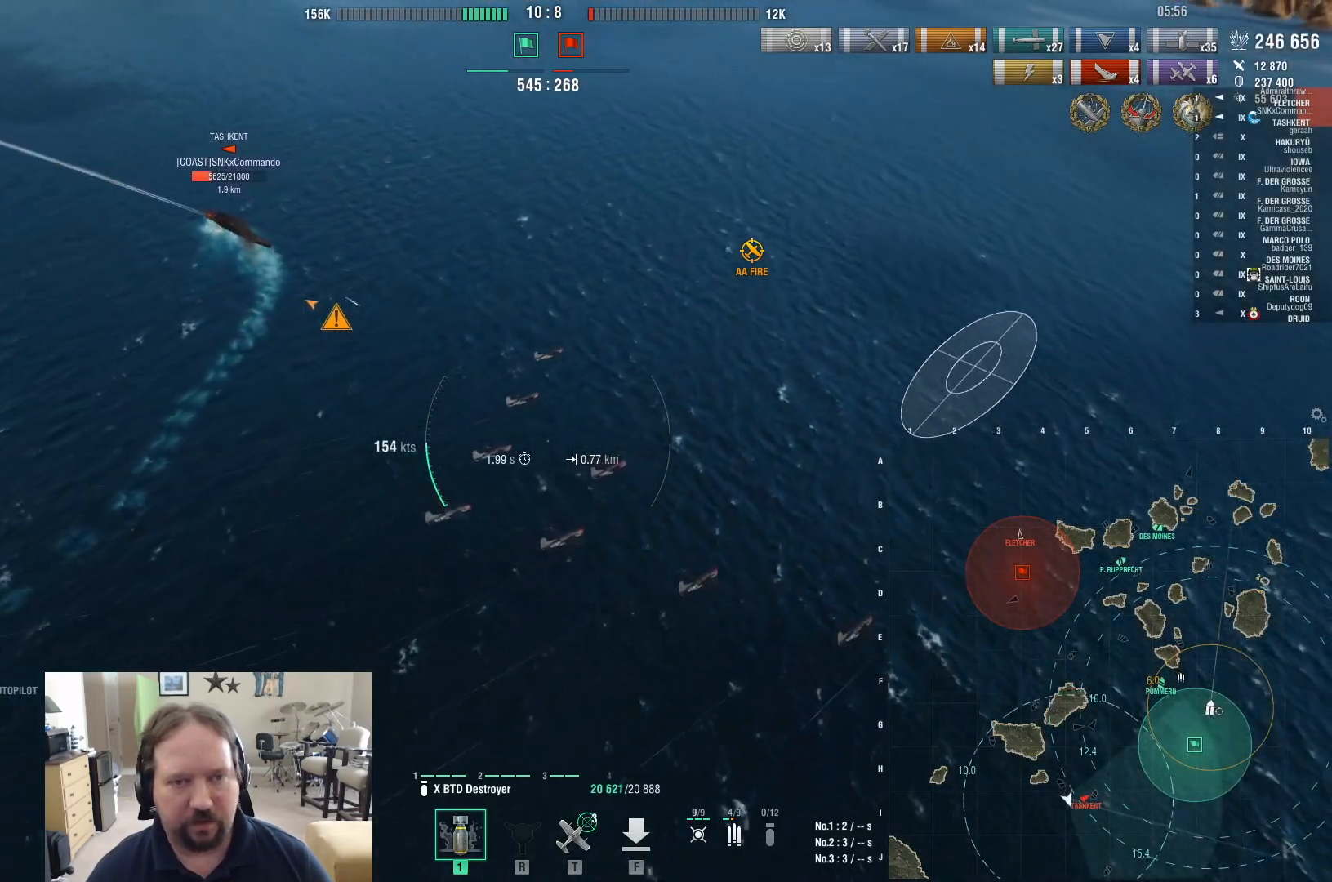
{"keys": ["a"], "mouse": [], "events": []}
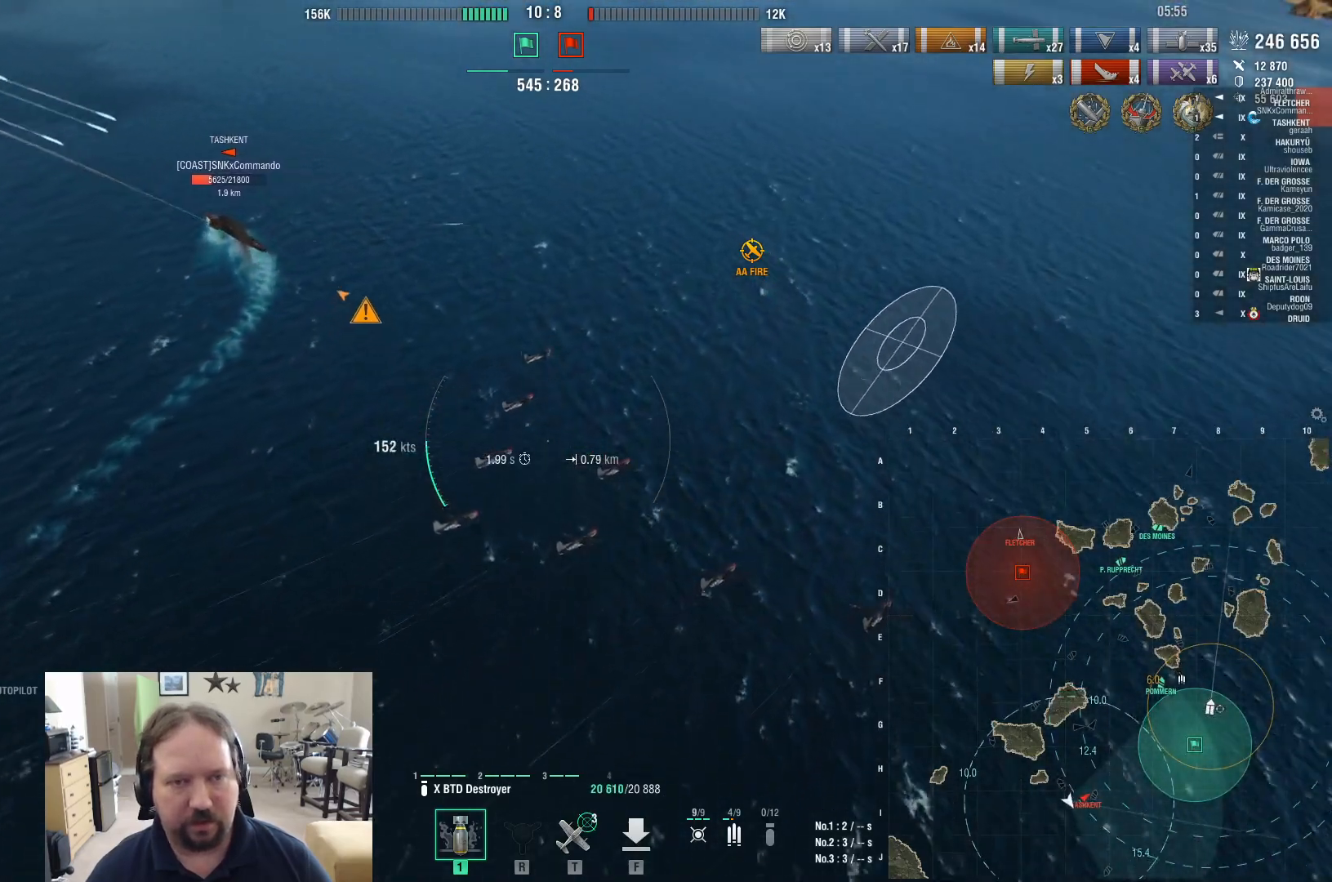
{"keys": ["a"], "mouse": [], "events": []}
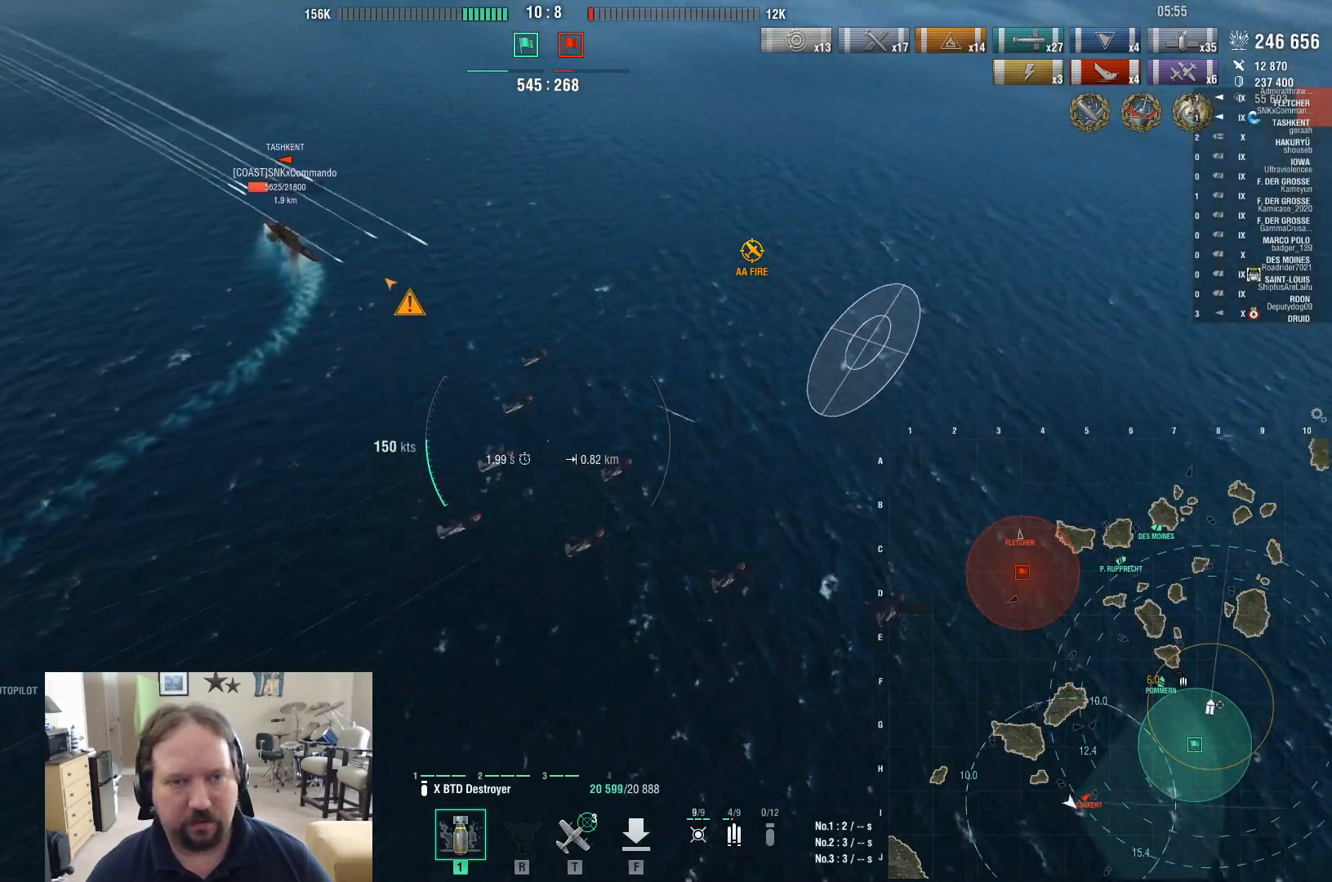
{"keys": ["a"], "mouse": [], "events": []}
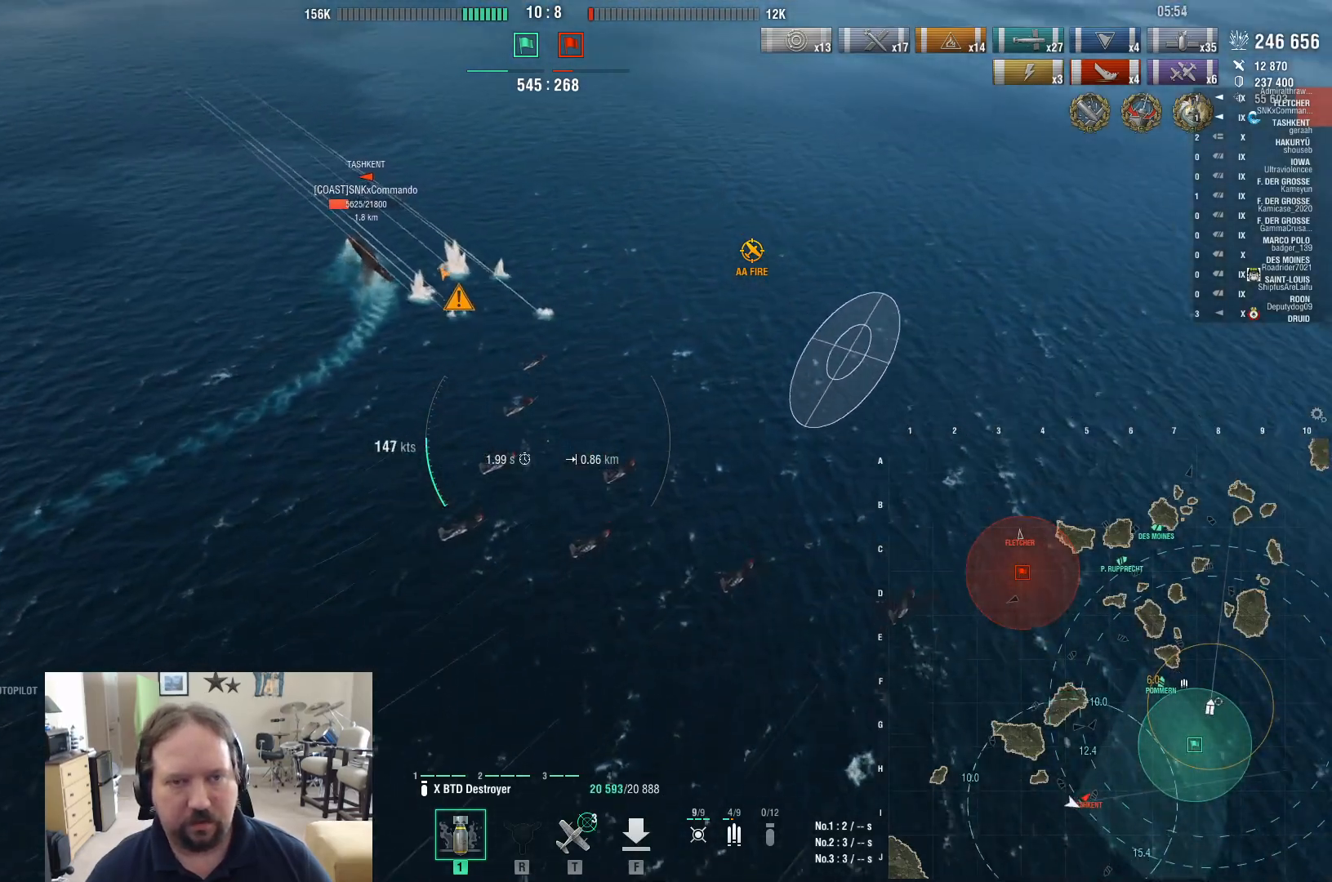
{"keys": ["w"], "mouse": [], "events": [[433, "a", "up"], [433, "w", "down"]]}
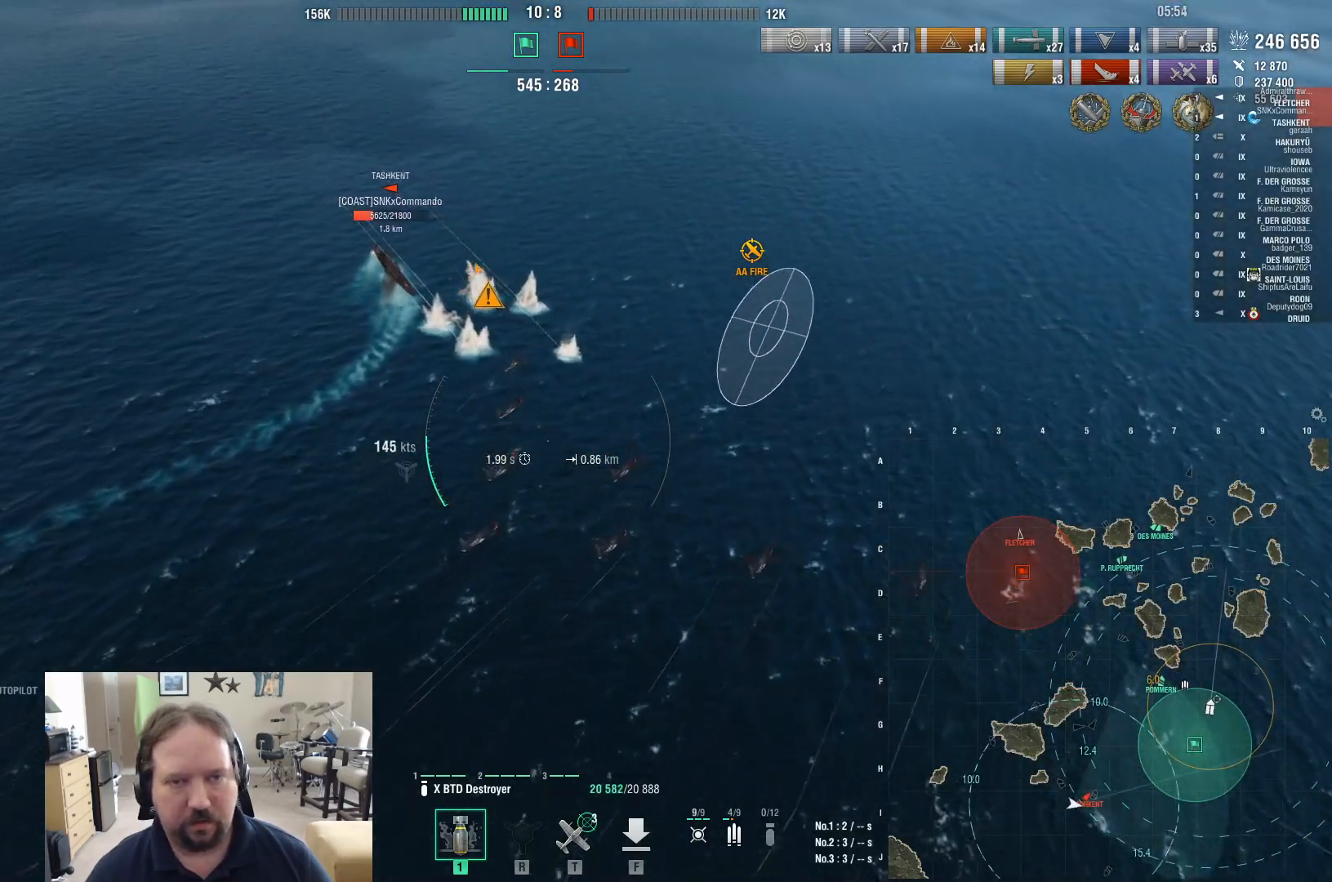
{"keys": ["w"], "mouse": [], "events": []}
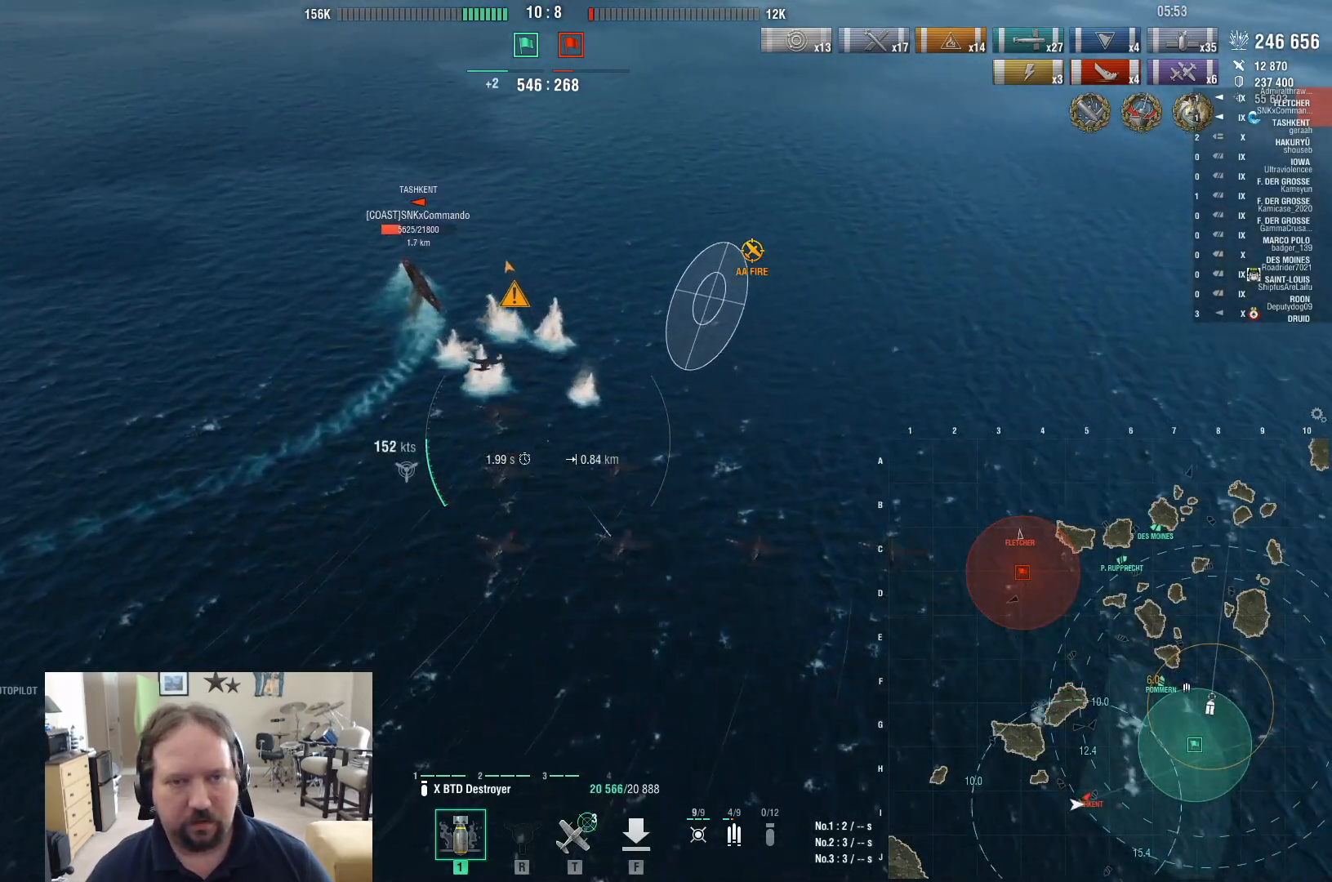
{"keys": ["w"], "mouse": [], "events": []}
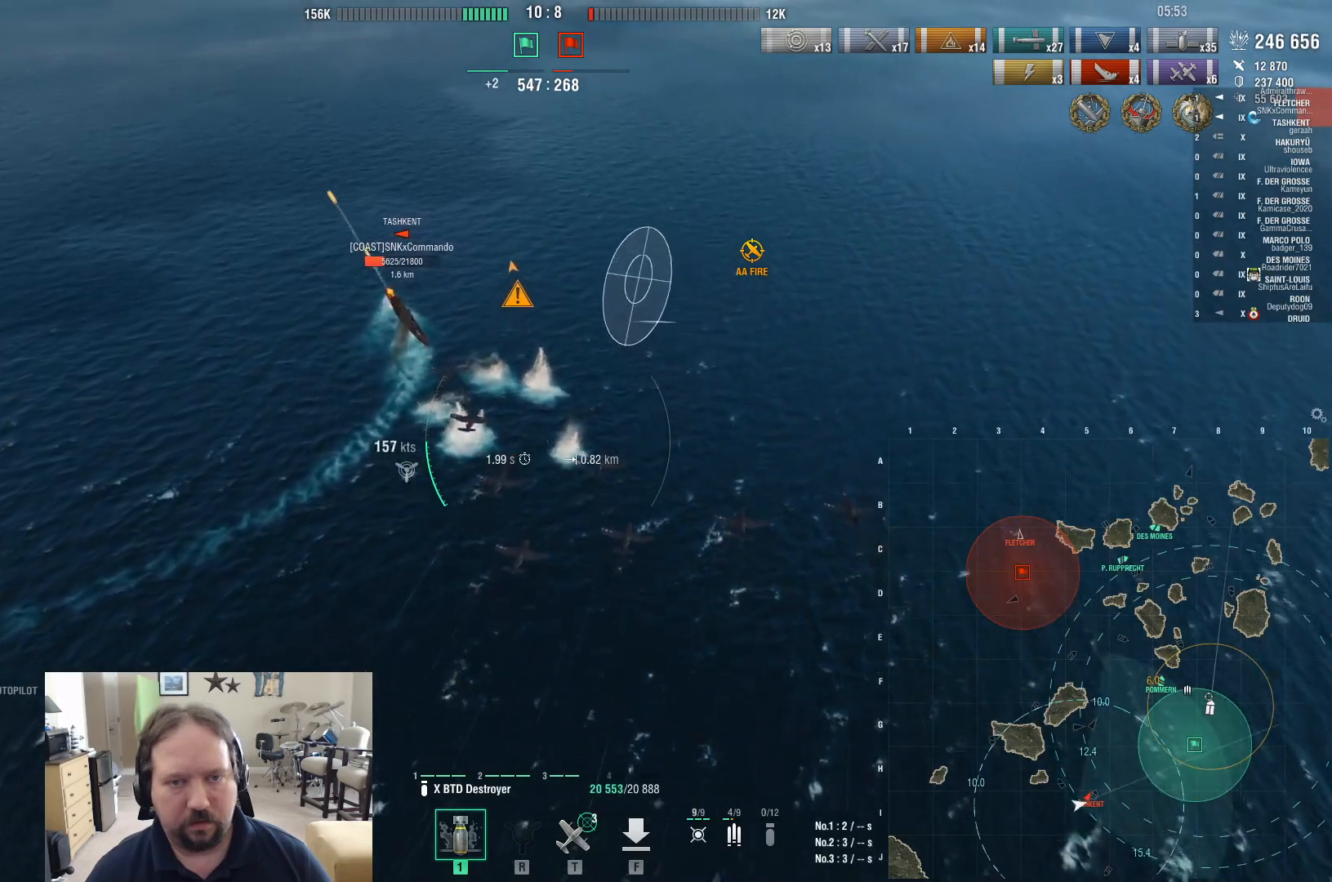
{"keys": ["w"], "mouse": [], "events": [[300, "mouse_left", "down"], [433, "mouse_left", "up"]]}
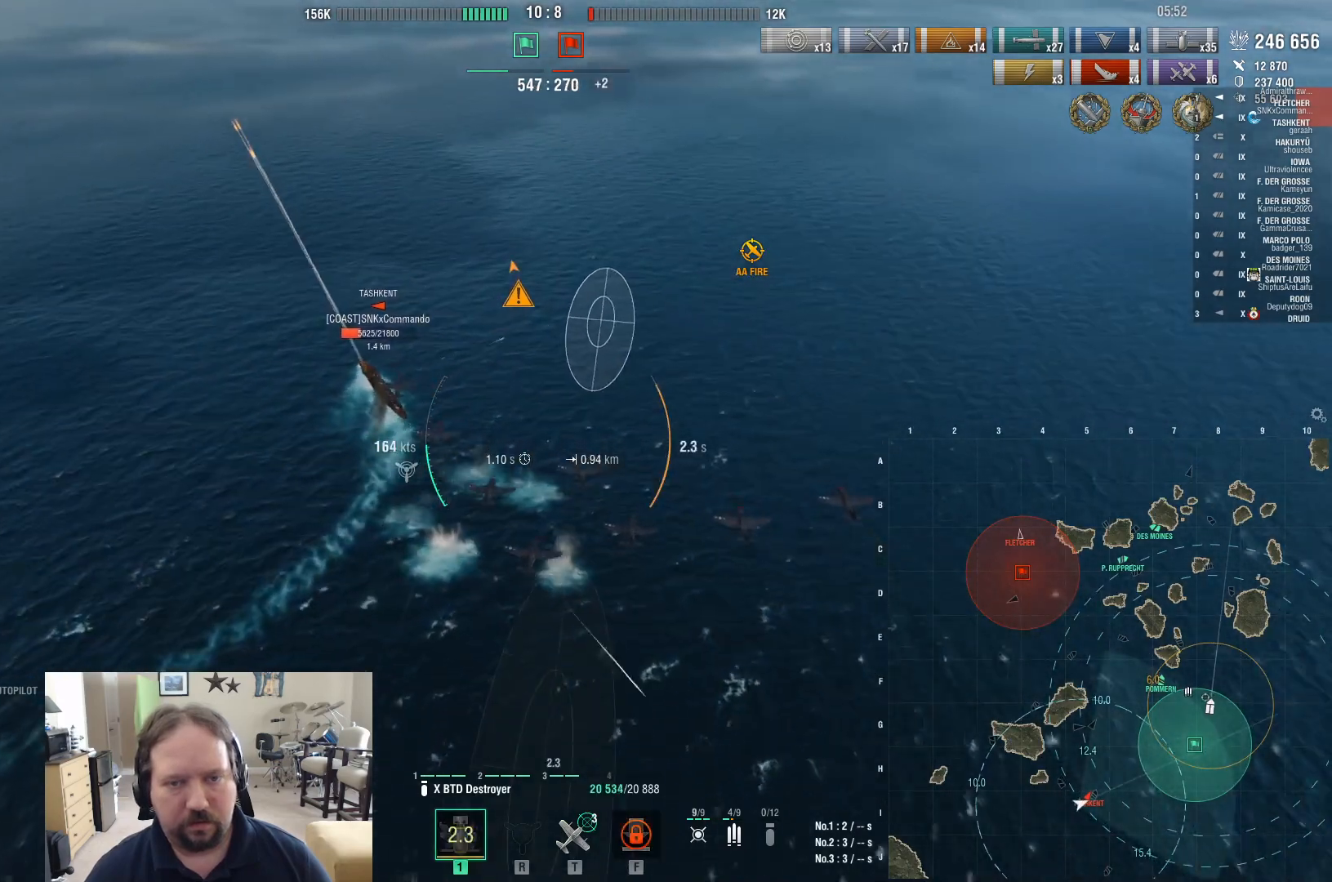
{"keys": ["w"], "mouse": [], "events": []}
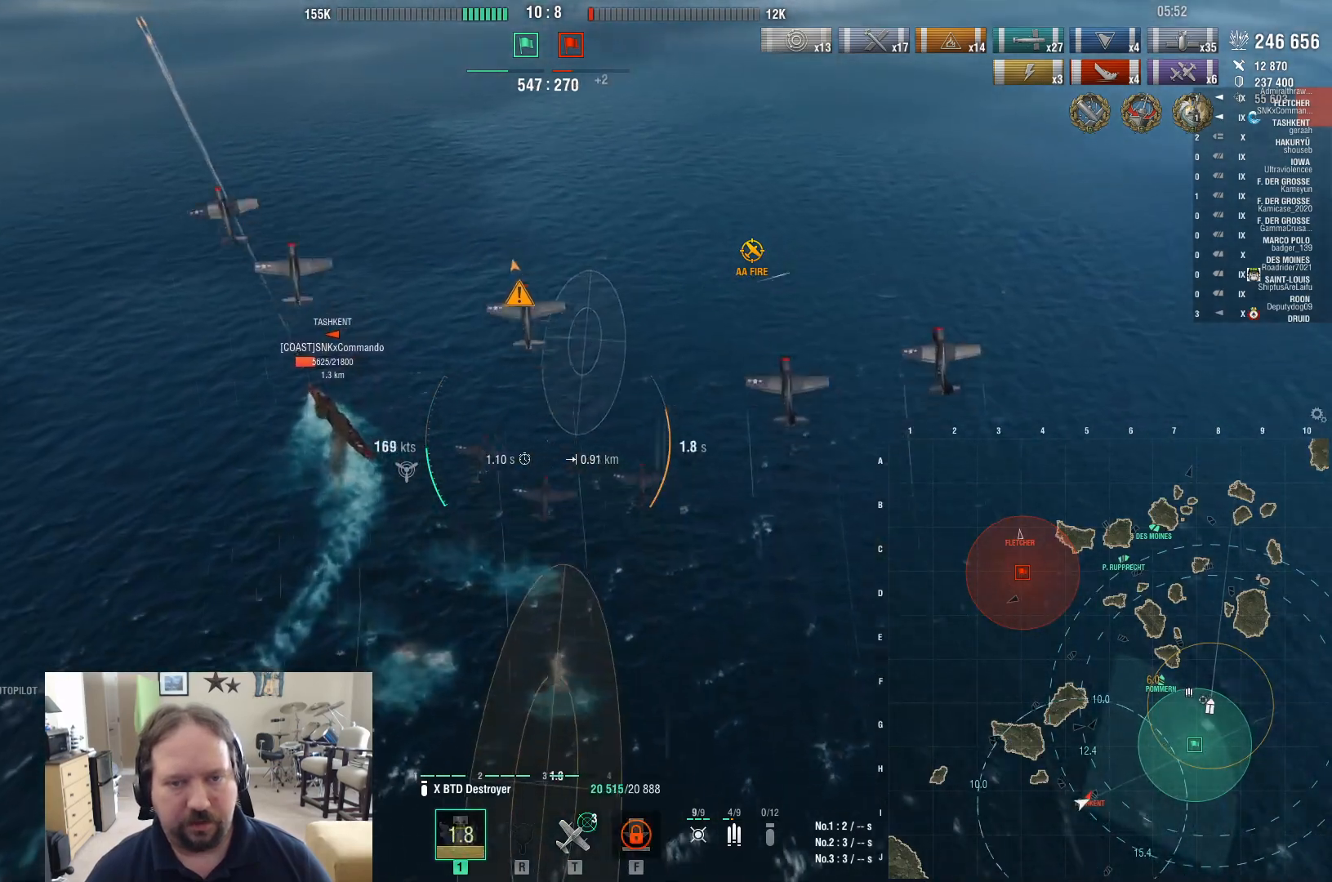
{"keys": ["w"], "mouse": [], "events": []}
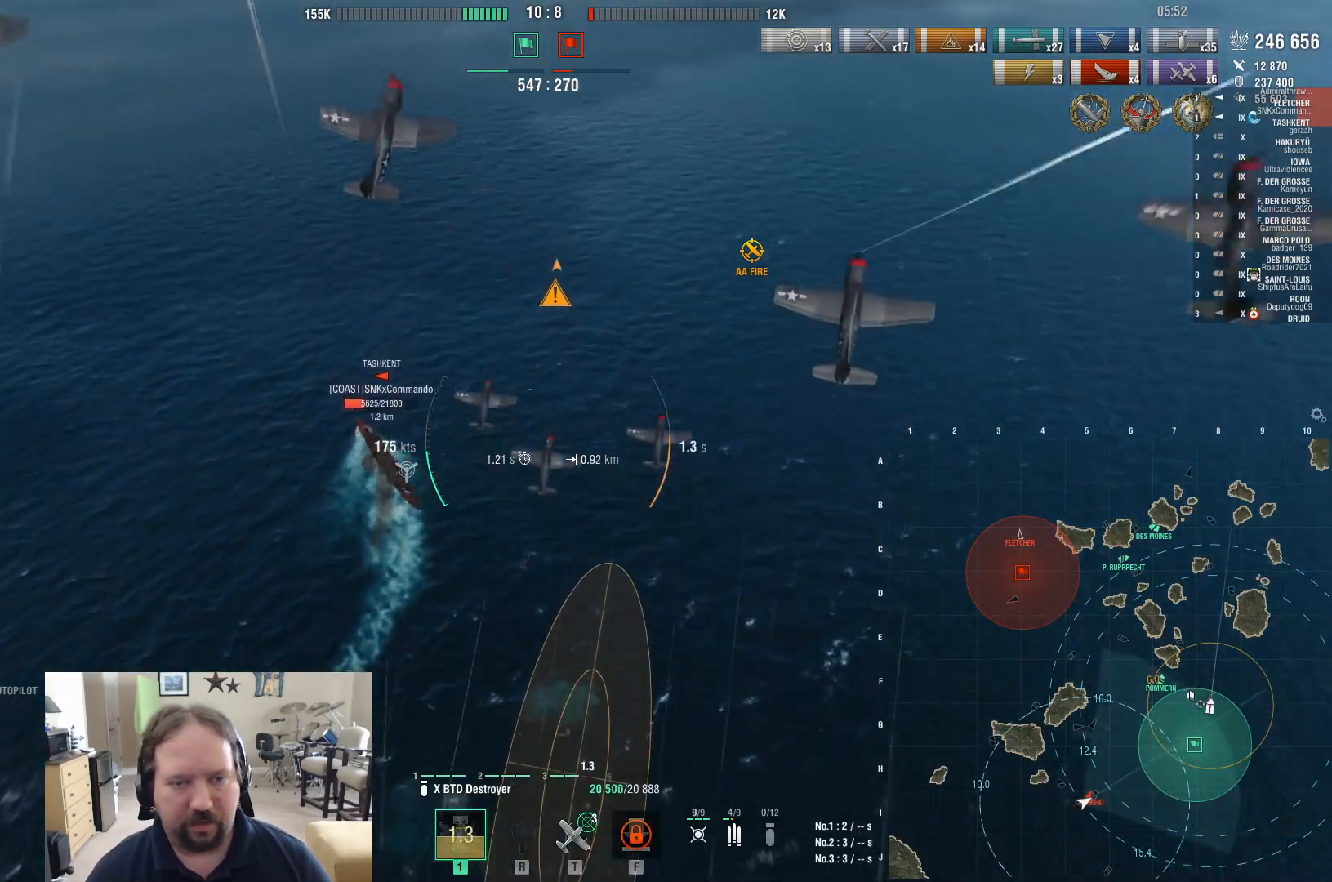
{"keys": ["a"], "mouse": [], "events": [[200, "w", "up"], [383, "a", "down"]]}
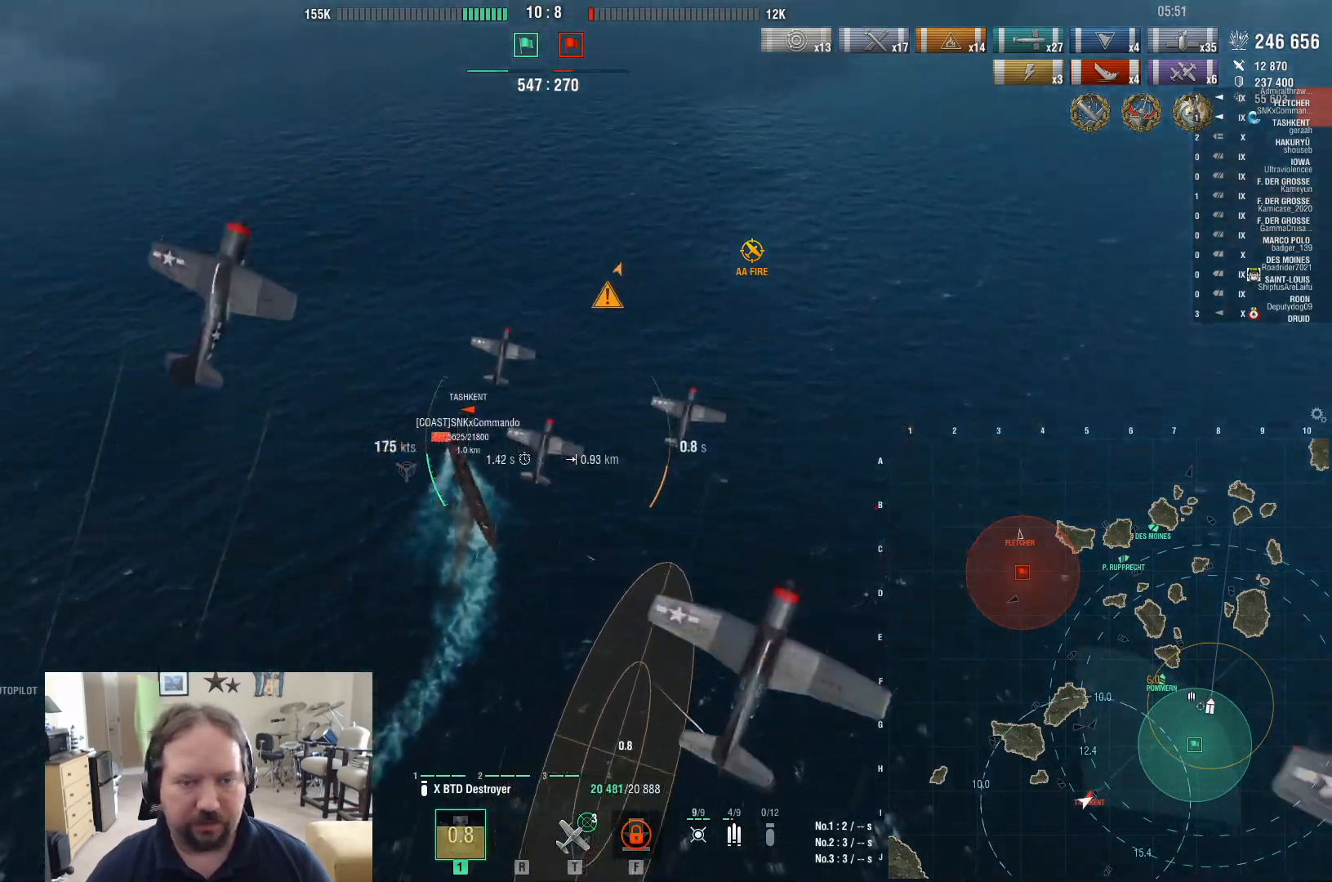
{"keys": ["a"], "mouse": [], "events": []}
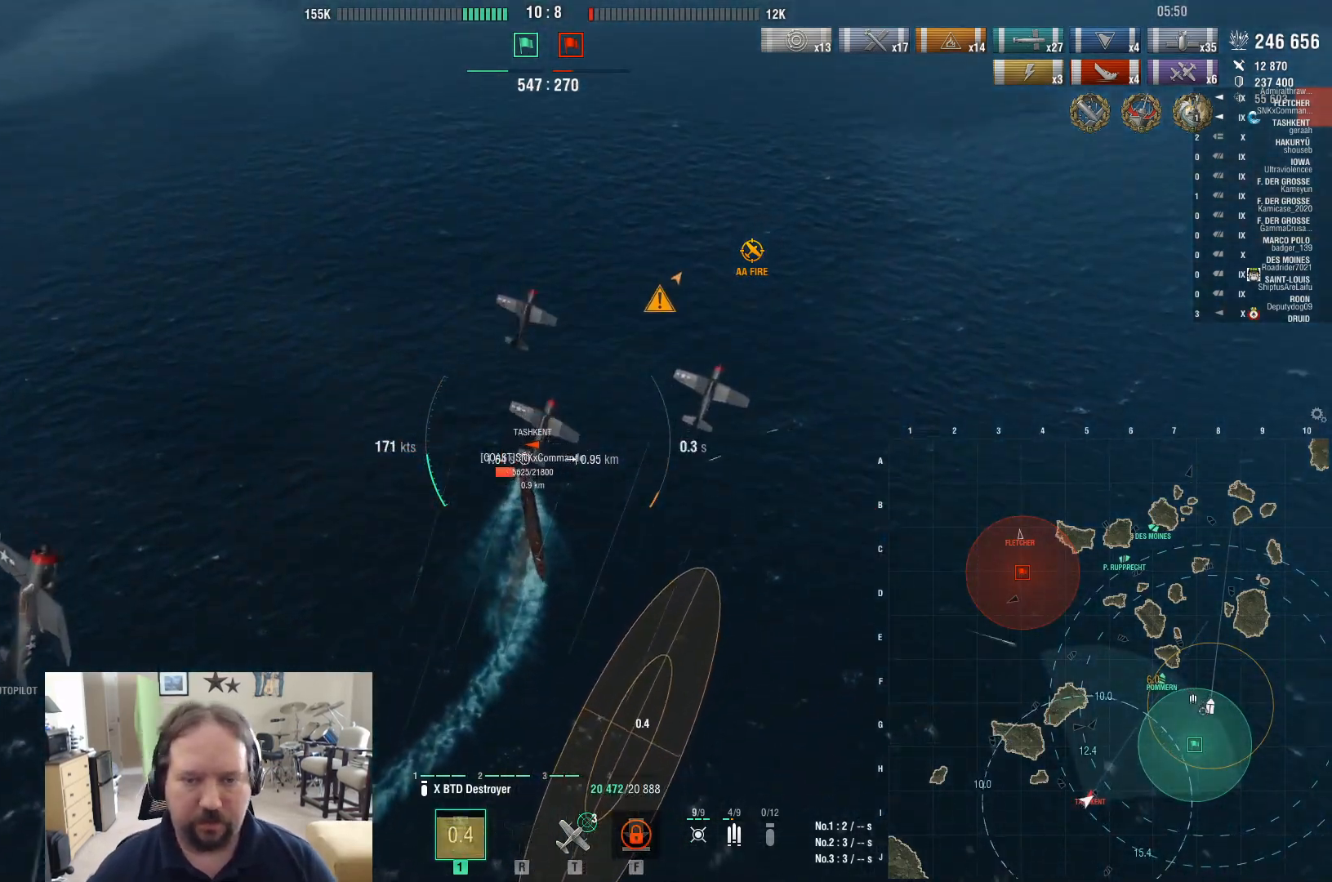
{"keys": ["a"], "mouse": [], "events": []}
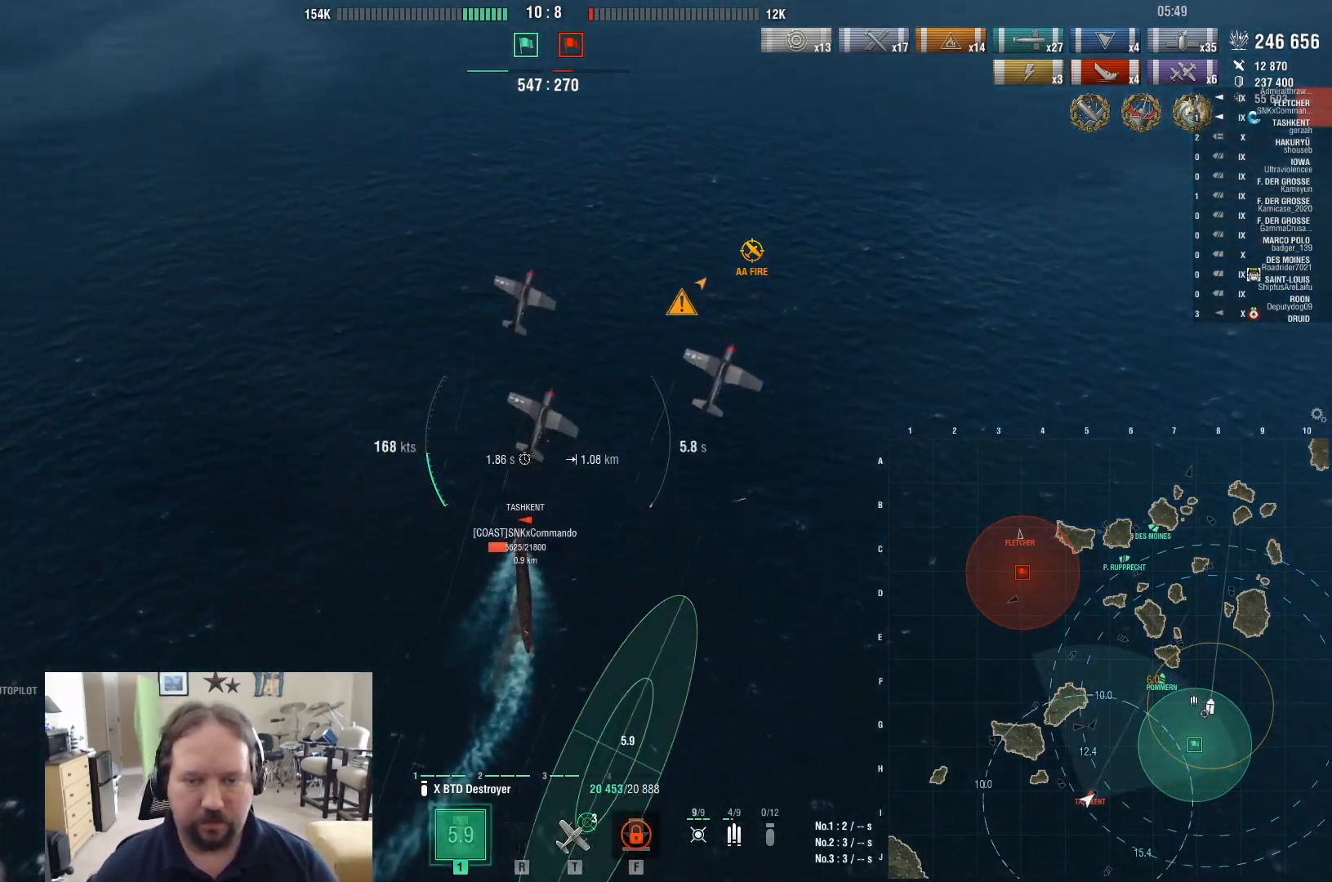
{"keys": [], "mouse": [], "events": [[67, "a", "up"]]}
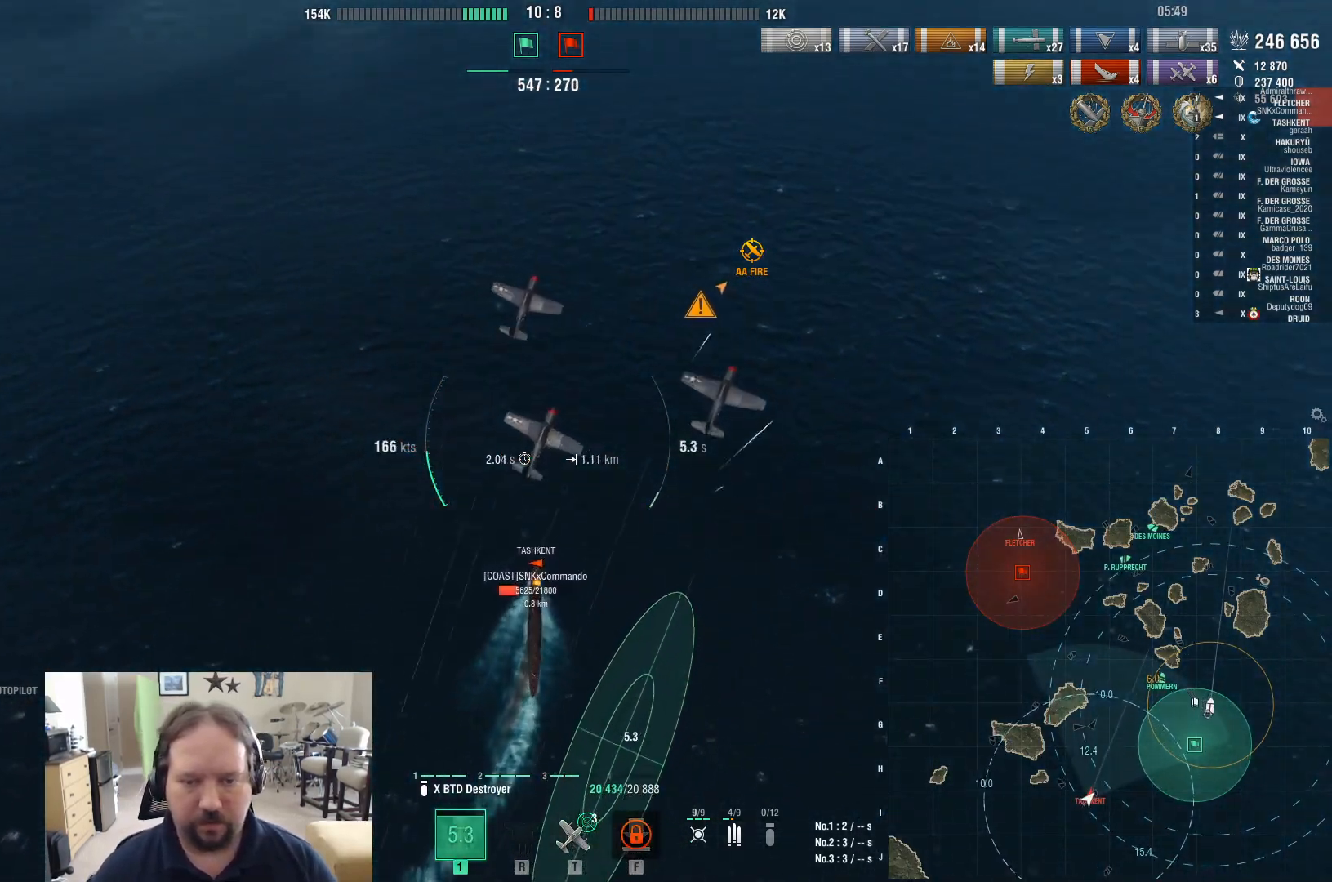
{"keys": [], "mouse": [], "events": [[33, "a", "down"], [317, "a", "up"]]}
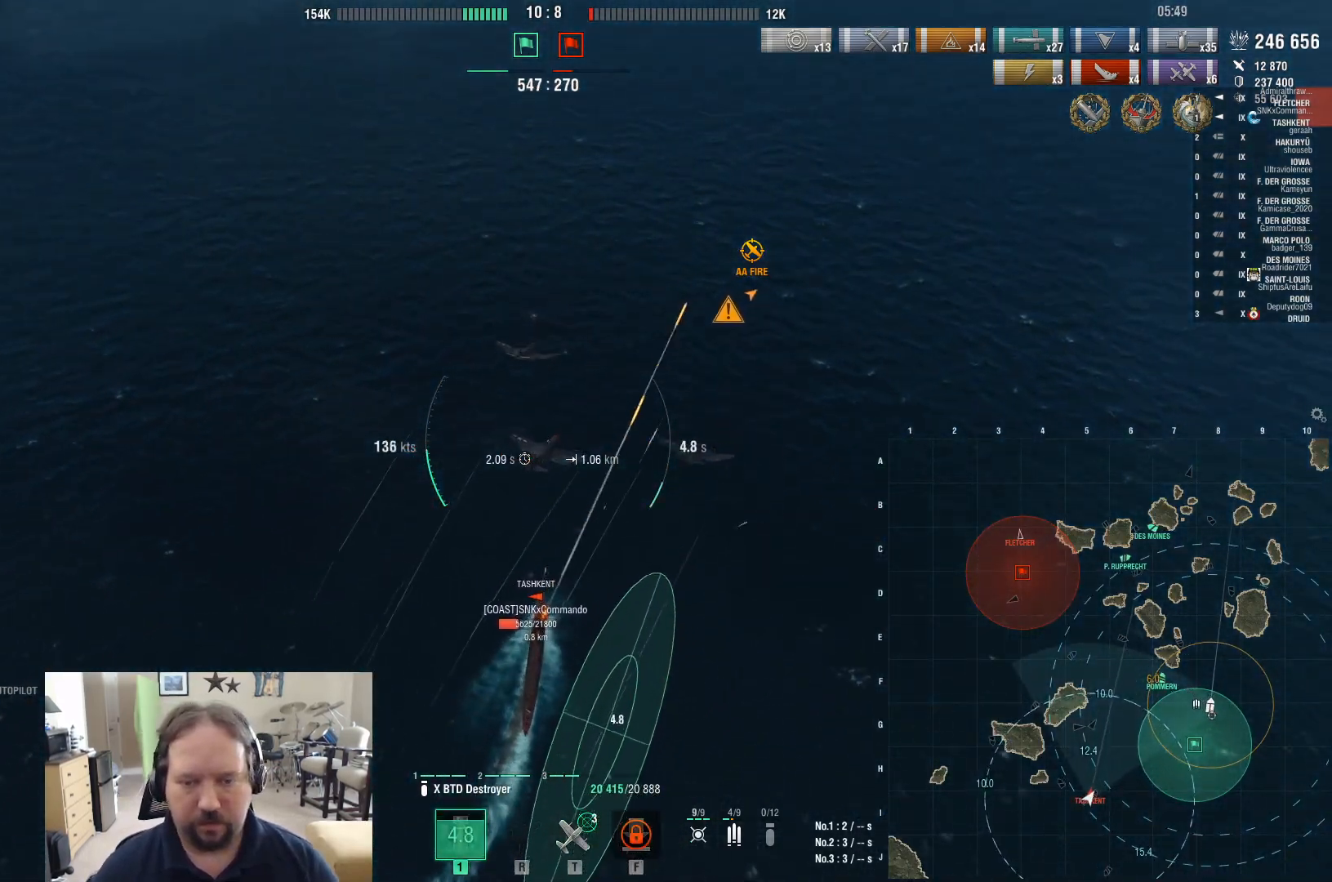
{"keys": [], "mouse": [], "events": []}
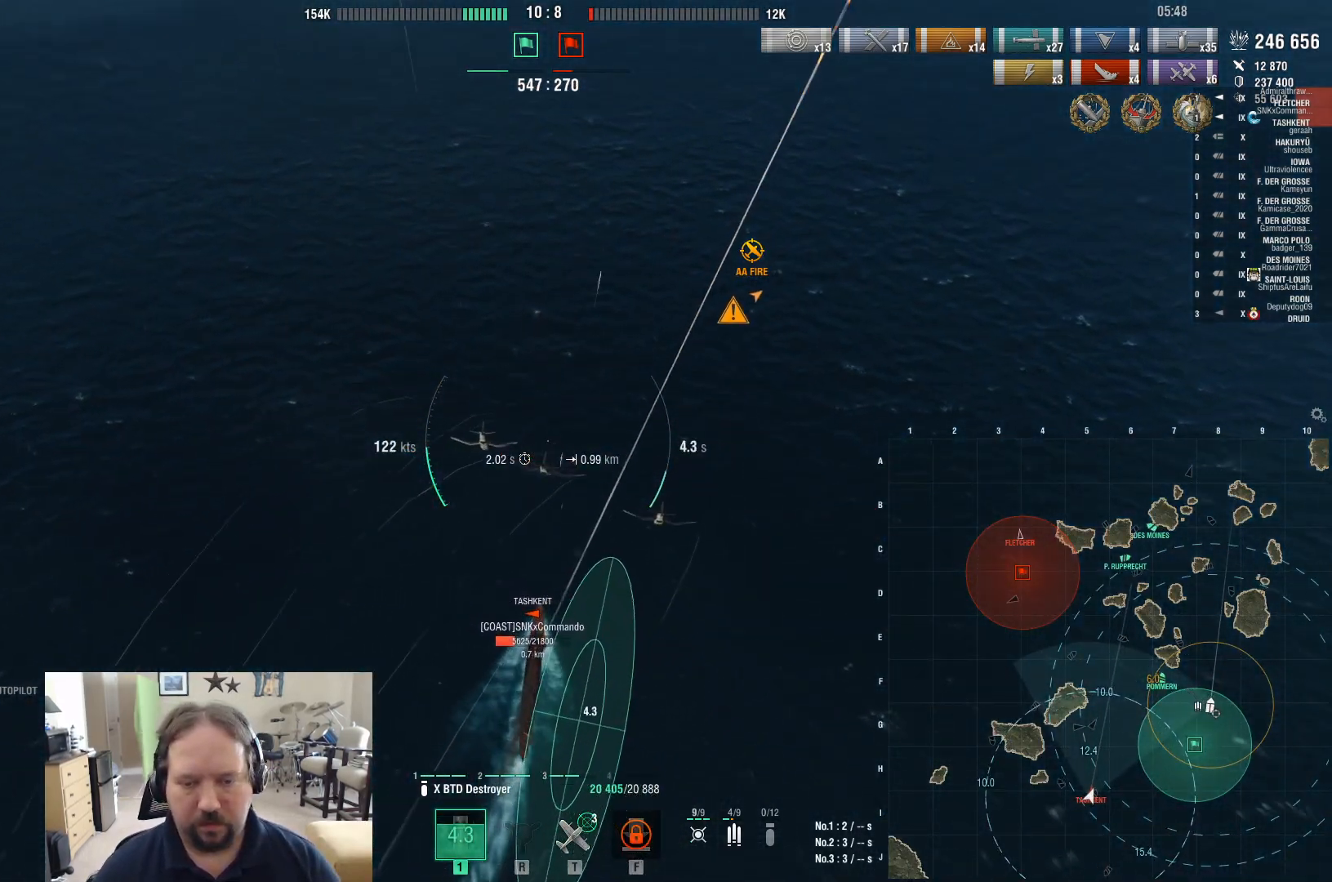
{"keys": ["w"], "mouse": [], "events": [[150, "w", "down"]]}
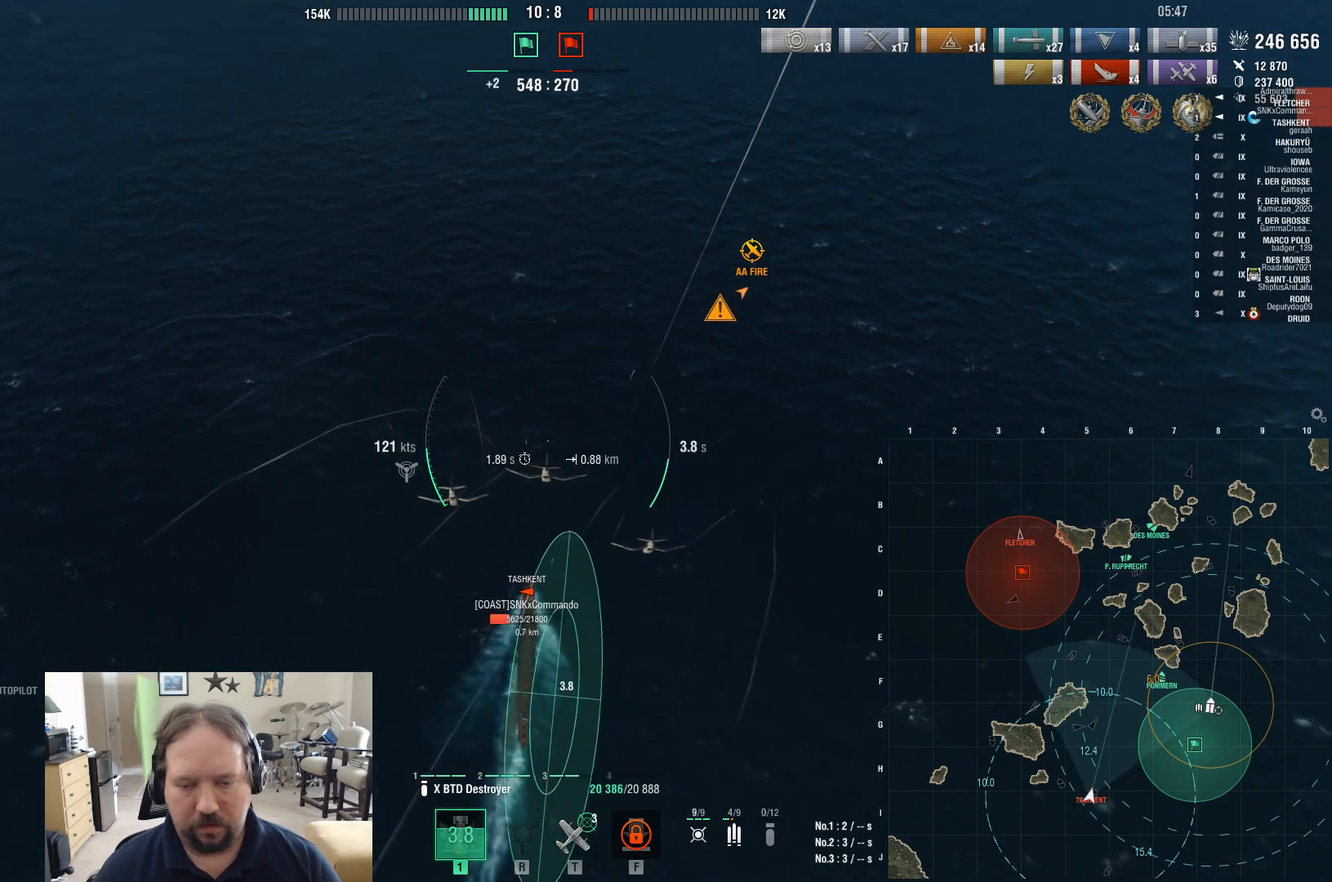
{"keys": ["w"], "mouse": [], "events": []}